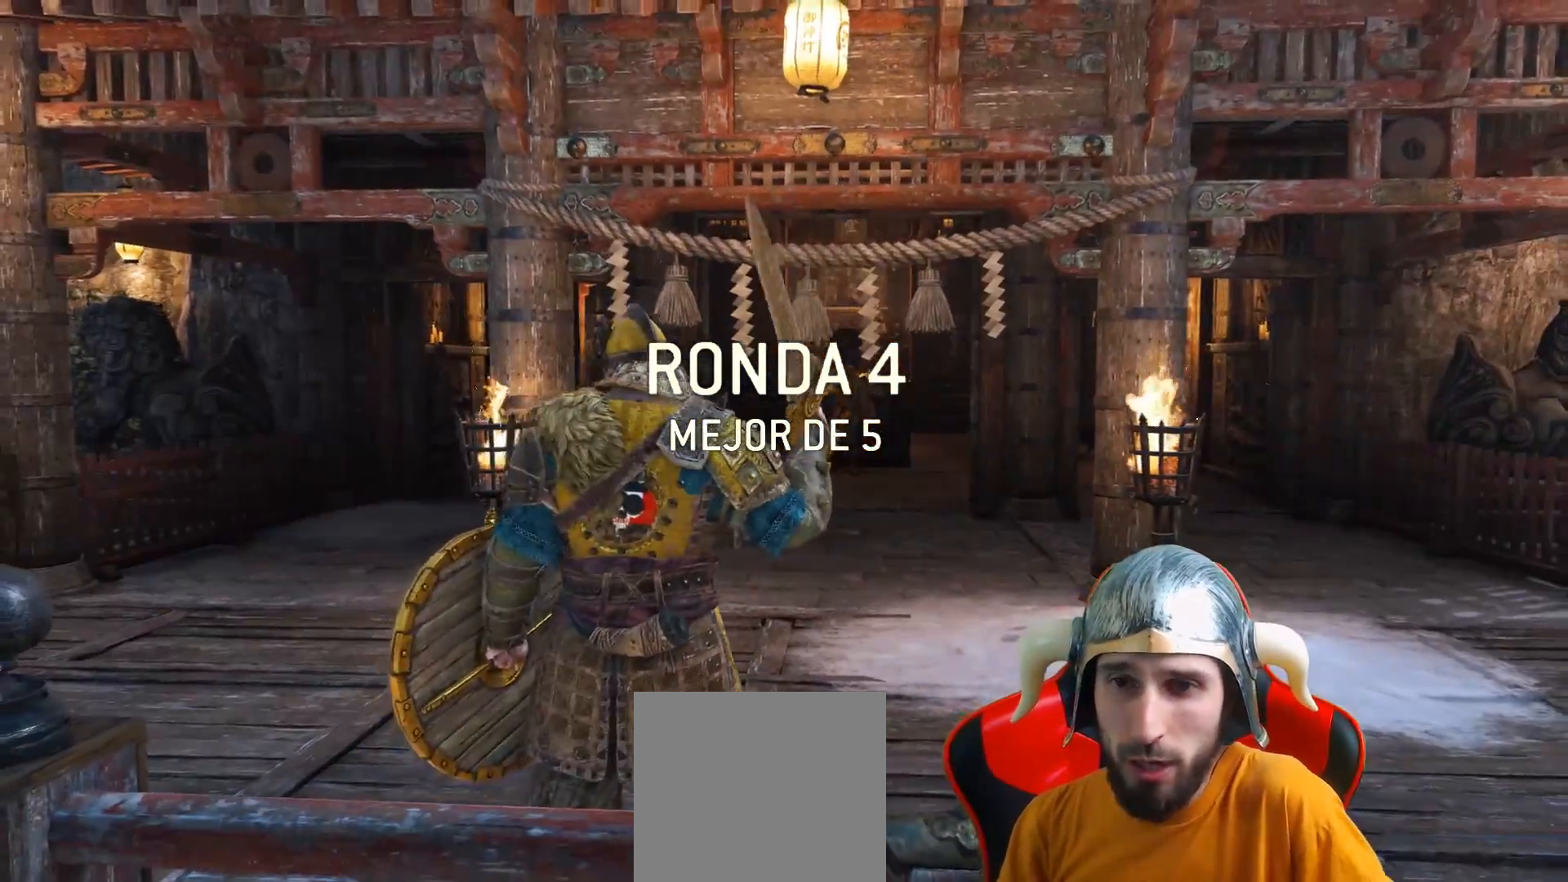
Gameplay with a controller (PlayStation layout); each line is a JSON object with the inputs held at the frame after it. "events" lists button and stick changes between this image and that frame as [ms after this image, input, new state], when the widget could be followed in between.
{"buttons": [], "left_stick": "center", "right_stick": "down", "events": [[350, "right_stick", "down"]]}
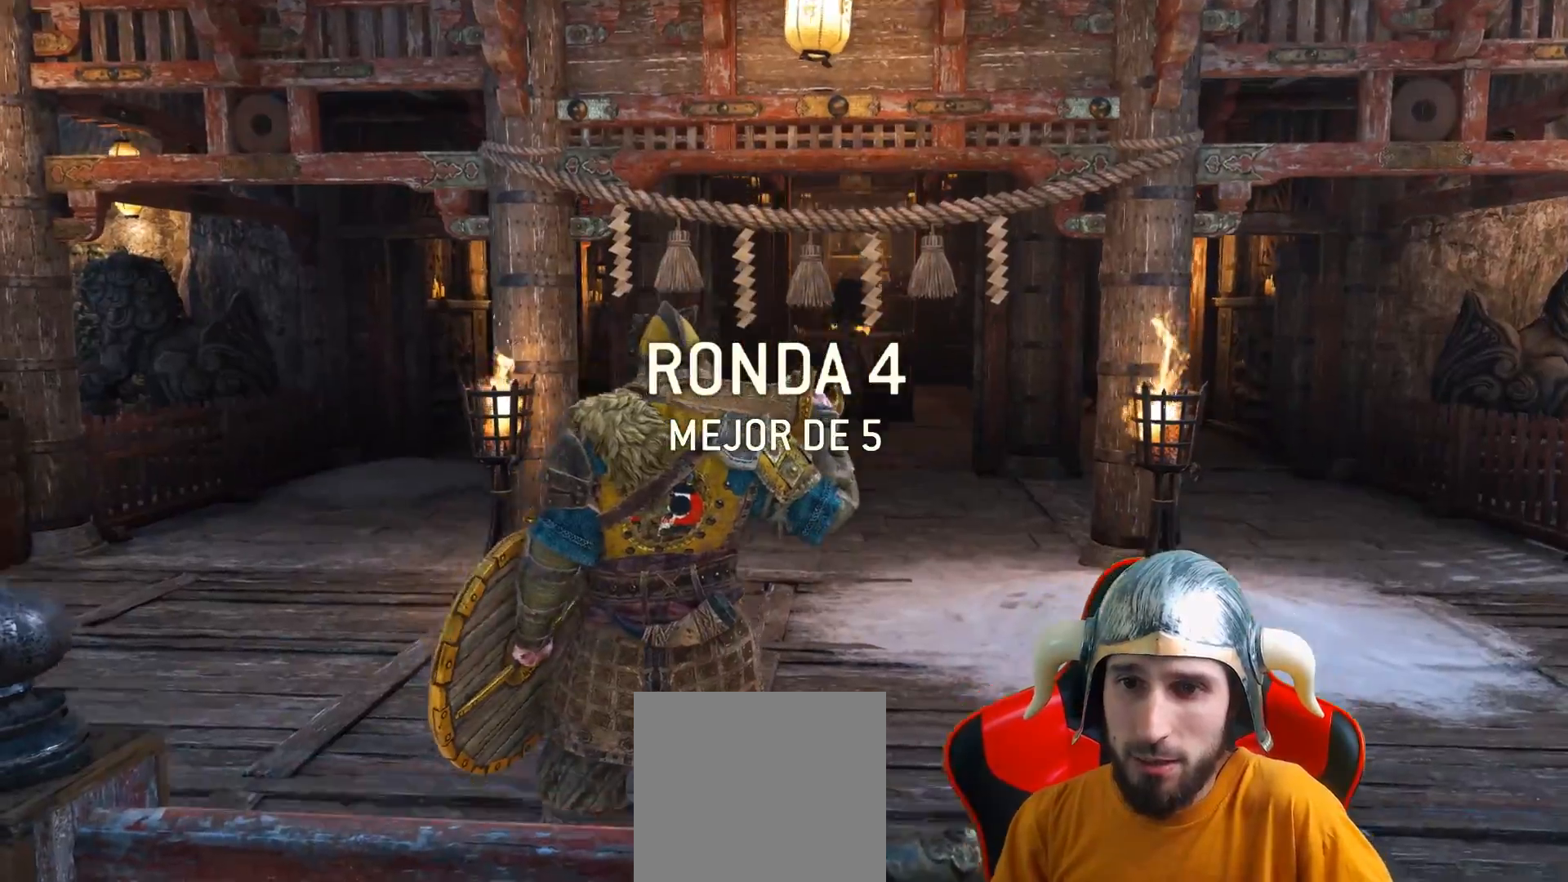
{"buttons": [], "left_stick": "center", "right_stick": "center", "events": [[33, "right_stick", "center"]]}
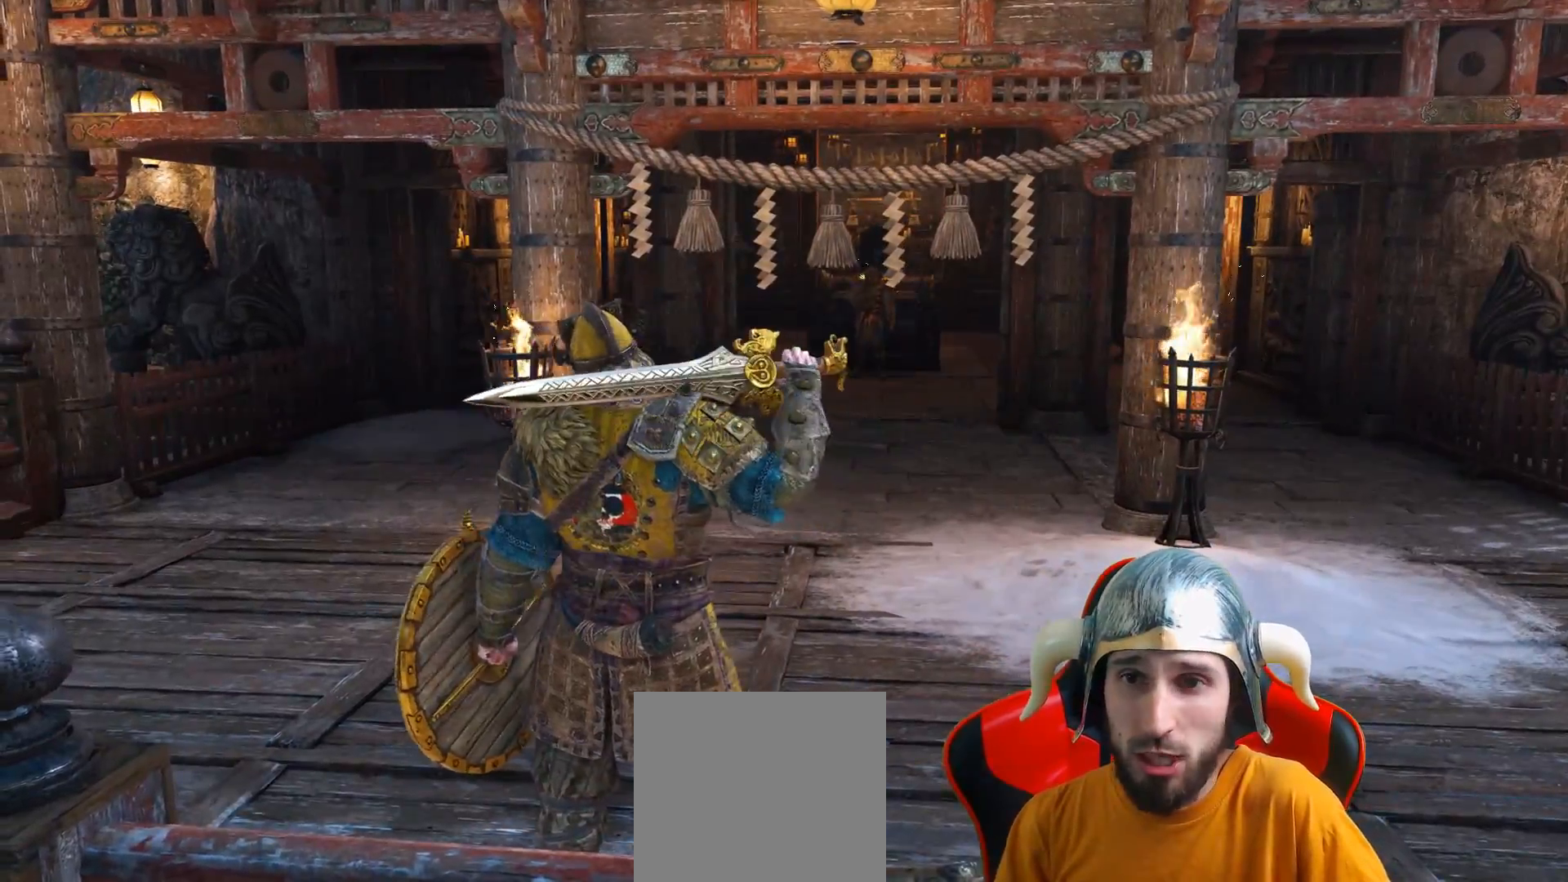
{"buttons": ["L3"], "left_stick": "up", "right_stick": "center", "events": [[183, "left_stick", "up"], [250, "L3", "down"], [283, "right_stick", "down"], [367, "right_stick", "center"]]}
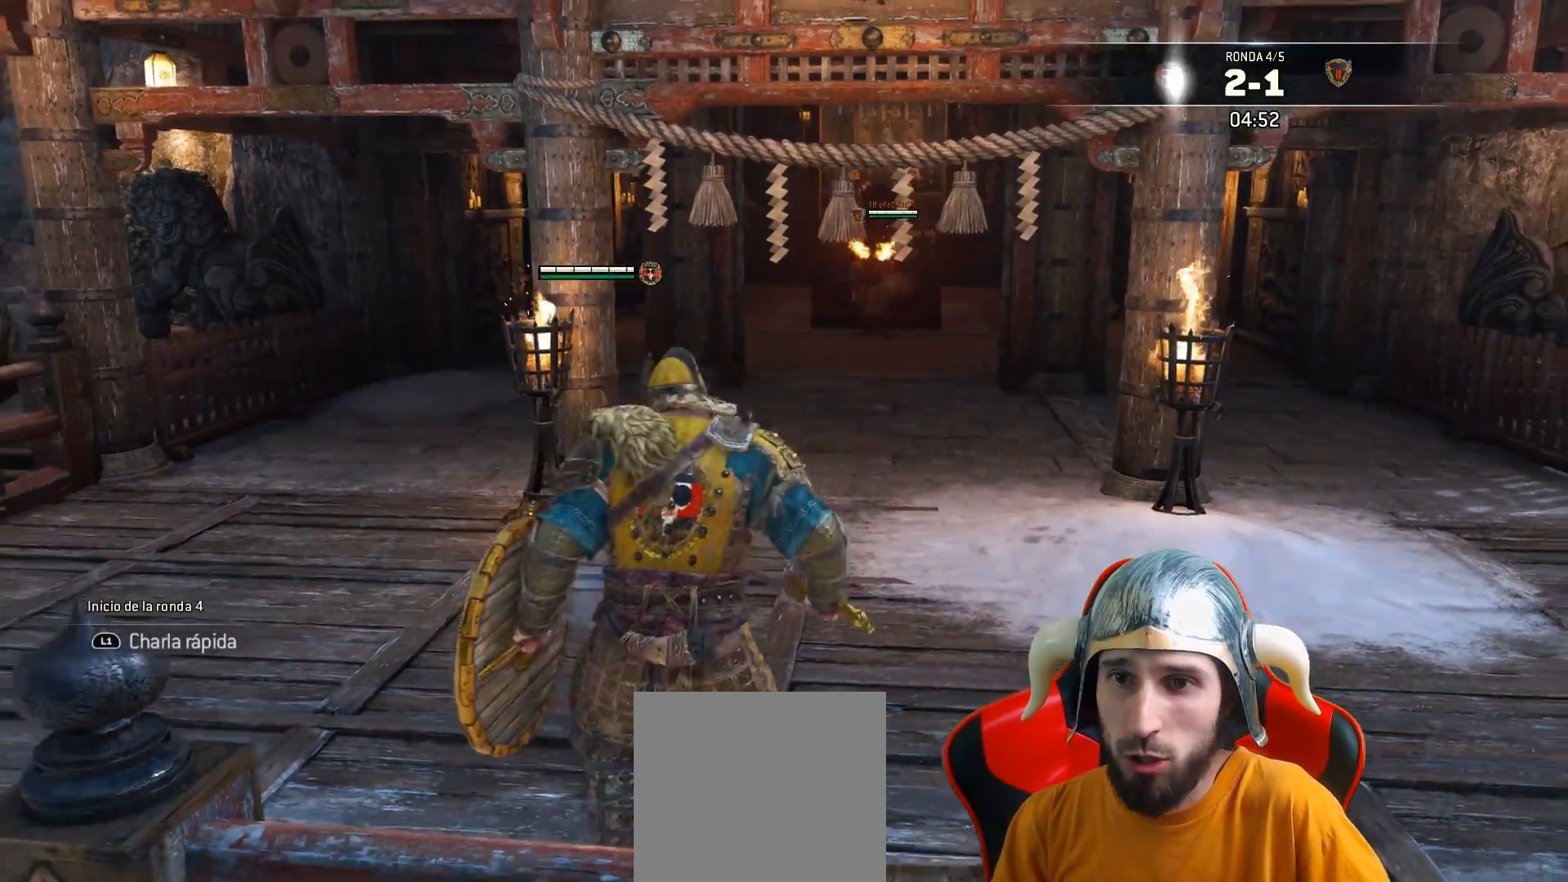
{"buttons": ["L3"], "left_stick": "up", "right_stick": "center", "events": []}
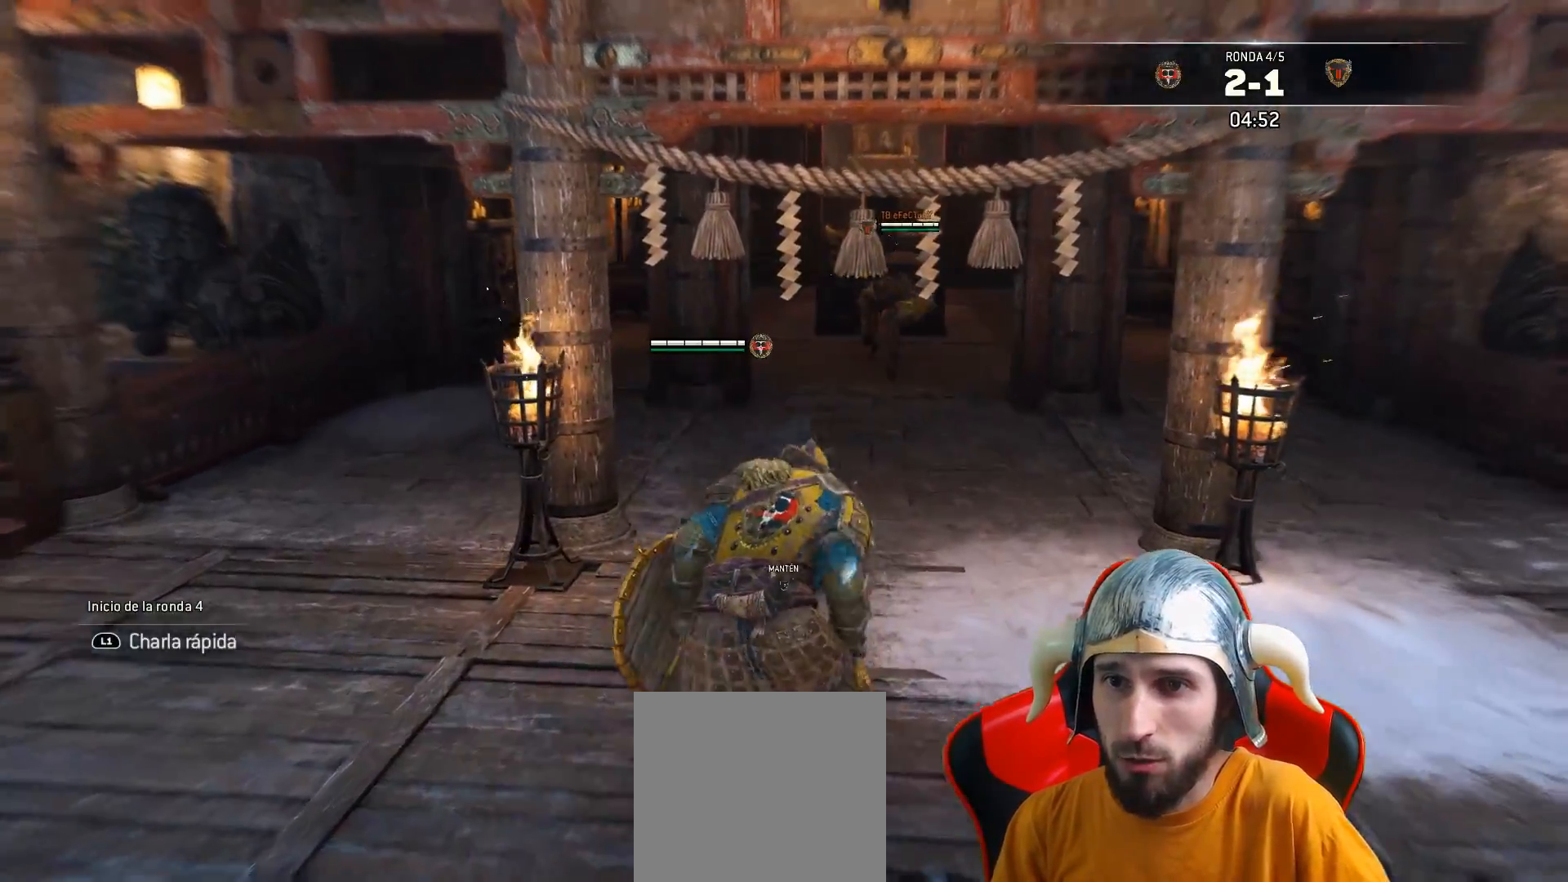
{"buttons": ["L2", "L3"], "left_stick": "down-left", "right_stick": "center", "events": [[117, "L3", "up"], [283, "L2", "down"], [367, "left_stick", "left"], [417, "L3", "down"], [417, "left_stick", "down-left"]]}
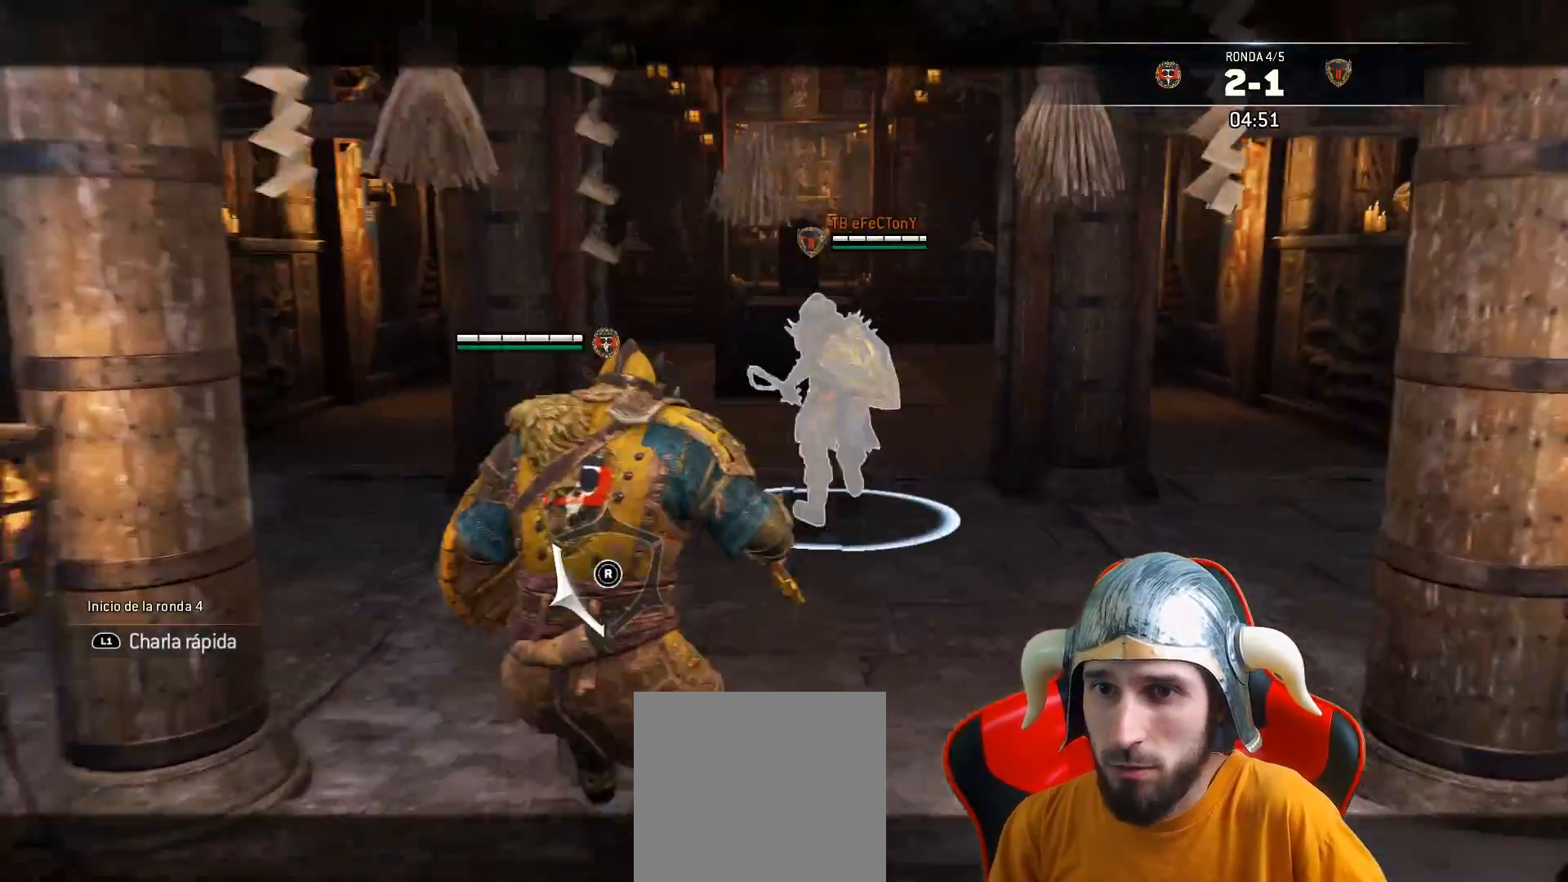
{"buttons": ["L2"], "left_stick": "left", "right_stick": "center", "events": [[83, "CROSS", "down"], [233, "CROSS", "up"], [233, "left_stick", "left"], [467, "L3", "up"]]}
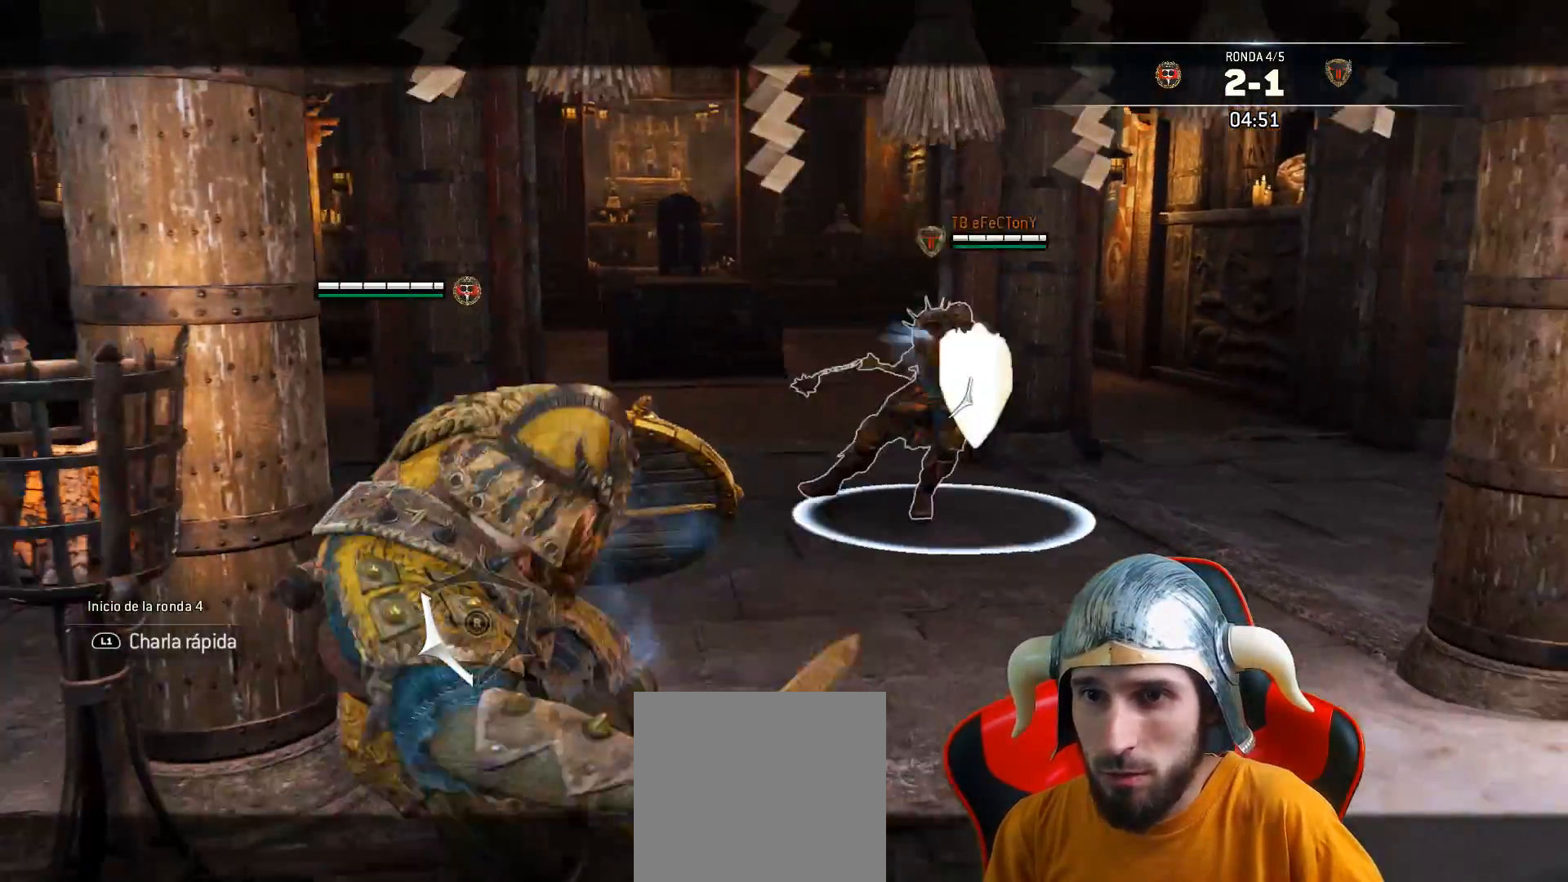
{"buttons": ["L3"], "left_stick": "up", "right_stick": "center", "events": [[133, "left_stick", "up-right"], [250, "L2", "up"], [250, "left_stick", "center"], [400, "L3", "down"], [400, "left_stick", "up"]]}
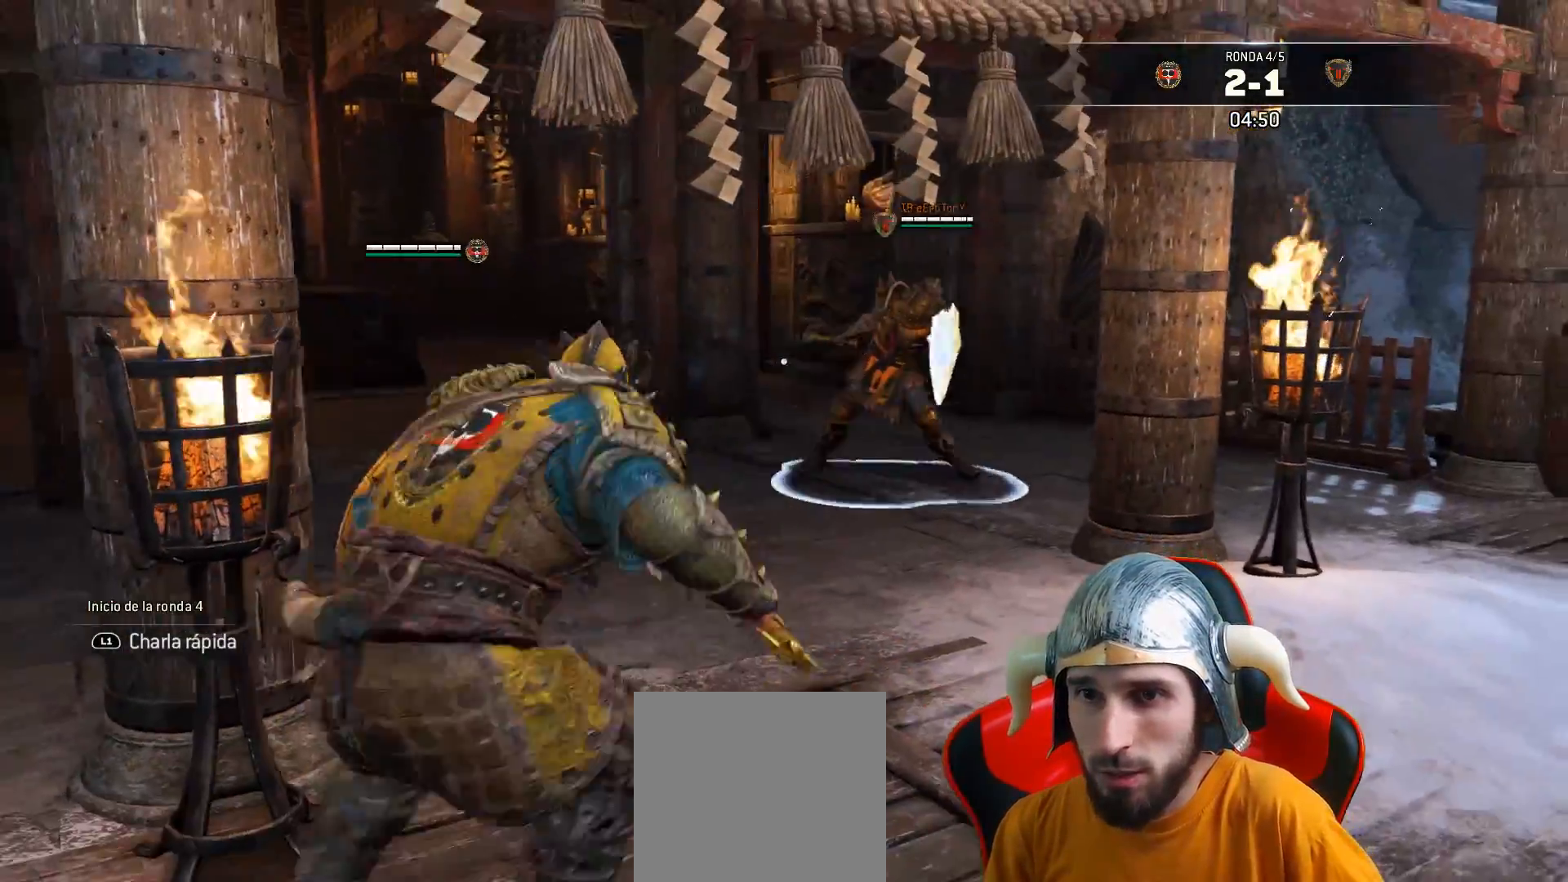
{"buttons": ["L2"], "left_stick": "up-right", "right_stick": "center", "events": [[367, "L2", "down"], [383, "L3", "up"], [467, "left_stick", "up-right"]]}
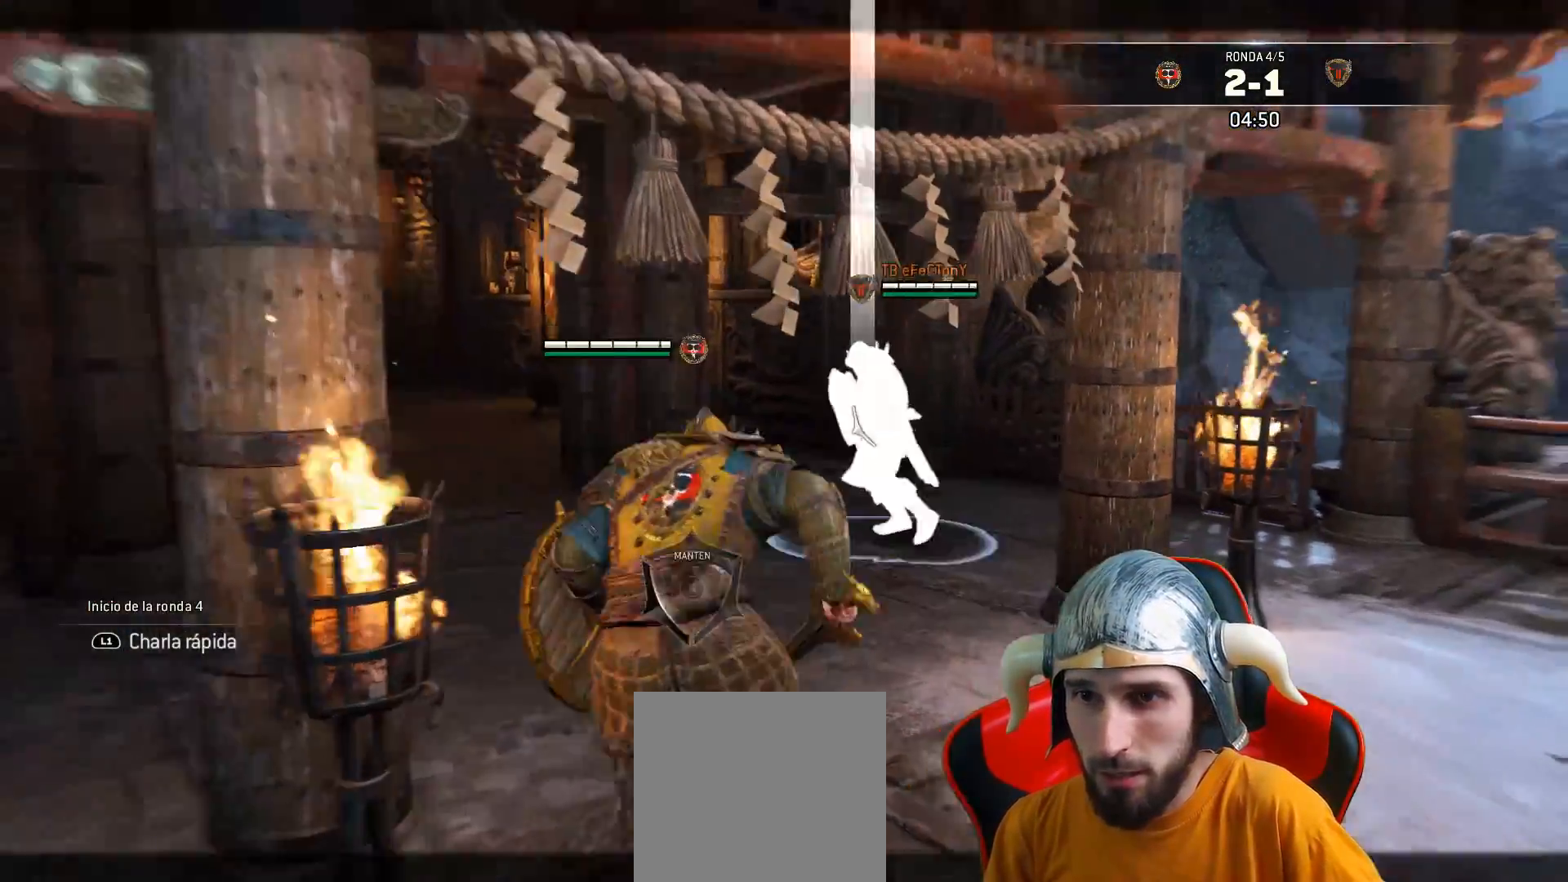
{"buttons": ["L2", "L3"], "left_stick": "right", "right_stick": "center", "events": [[83, "L3", "down"], [83, "left_stick", "right"], [183, "left_stick", "down-right"], [217, "CROSS", "down"], [367, "CROSS", "up"], [417, "left_stick", "right"]]}
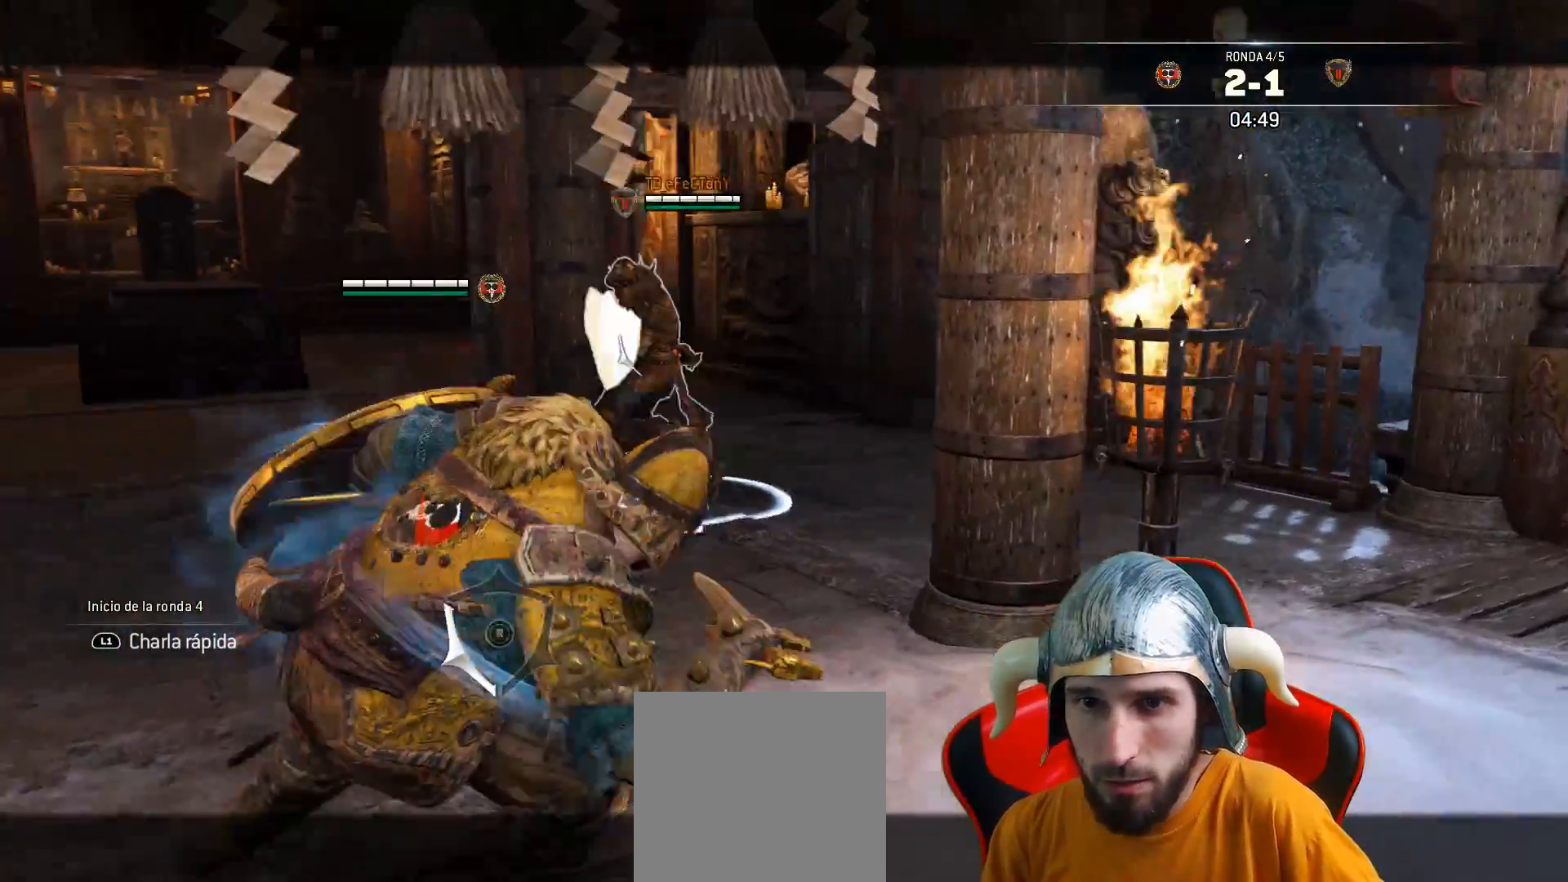
{"buttons": [], "left_stick": "left", "right_stick": "center", "events": [[100, "L3", "up"], [283, "left_stick", "center"], [383, "L2", "up"], [483, "left_stick", "left"]]}
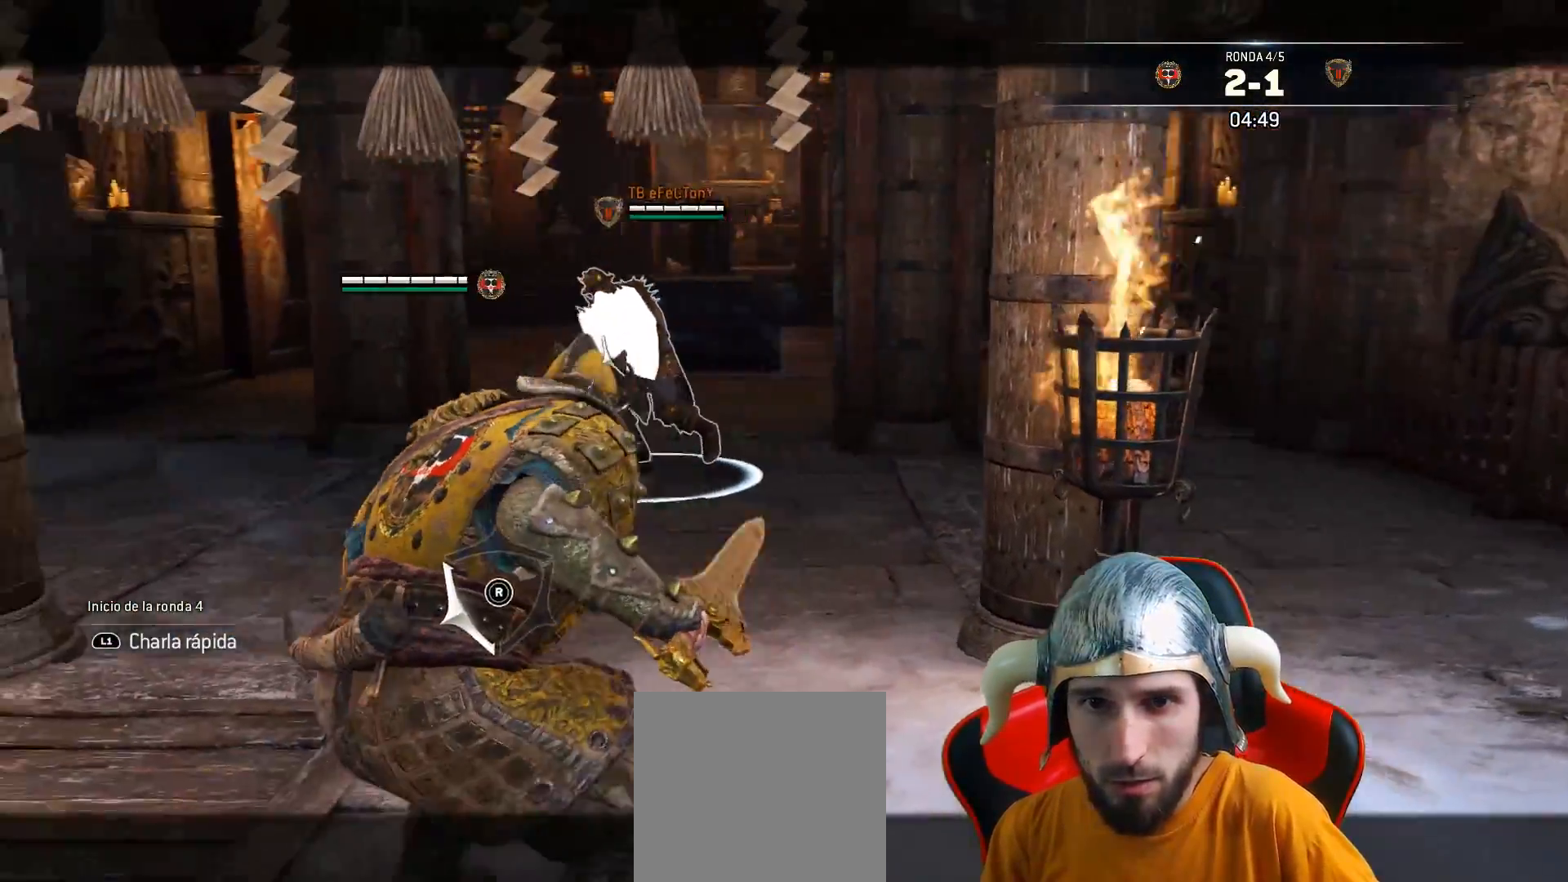
{"buttons": ["L2"], "left_stick": "up-left", "right_stick": "center", "events": [[50, "left_stick", "up-left"], [83, "L3", "down"], [150, "left_stick", "up"], [417, "L2", "down"], [483, "L3", "up"], [483, "left_stick", "up-left"]]}
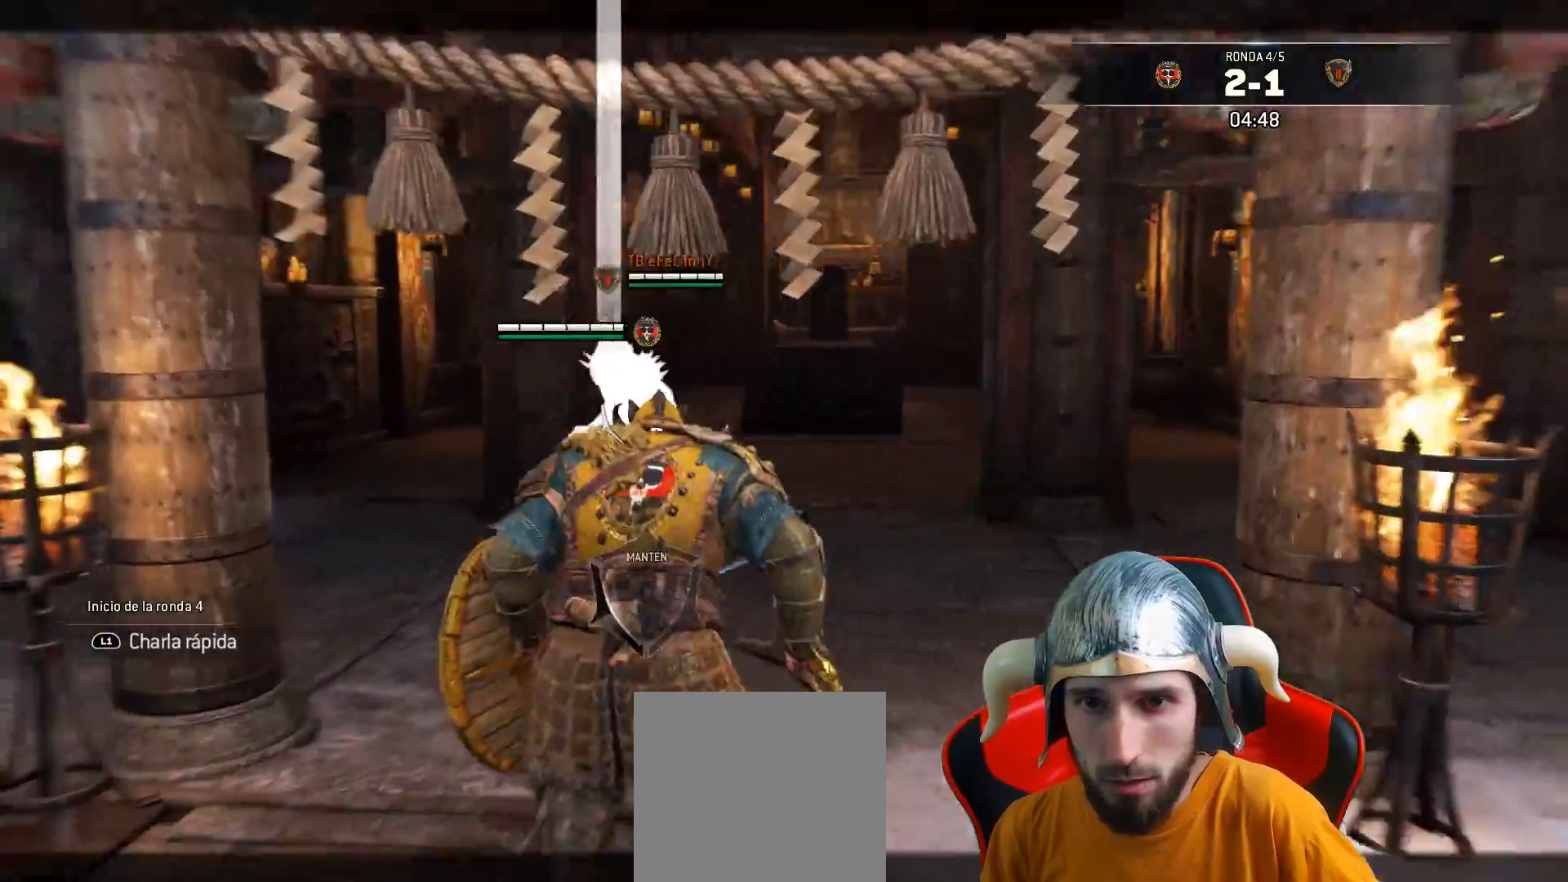
{"buttons": ["L2", "L3"], "left_stick": "down-right", "right_stick": "center", "events": [[133, "left_stick", "left"], [233, "L3", "down"], [250, "left_stick", "down"], [350, "left_stick", "down-right"]]}
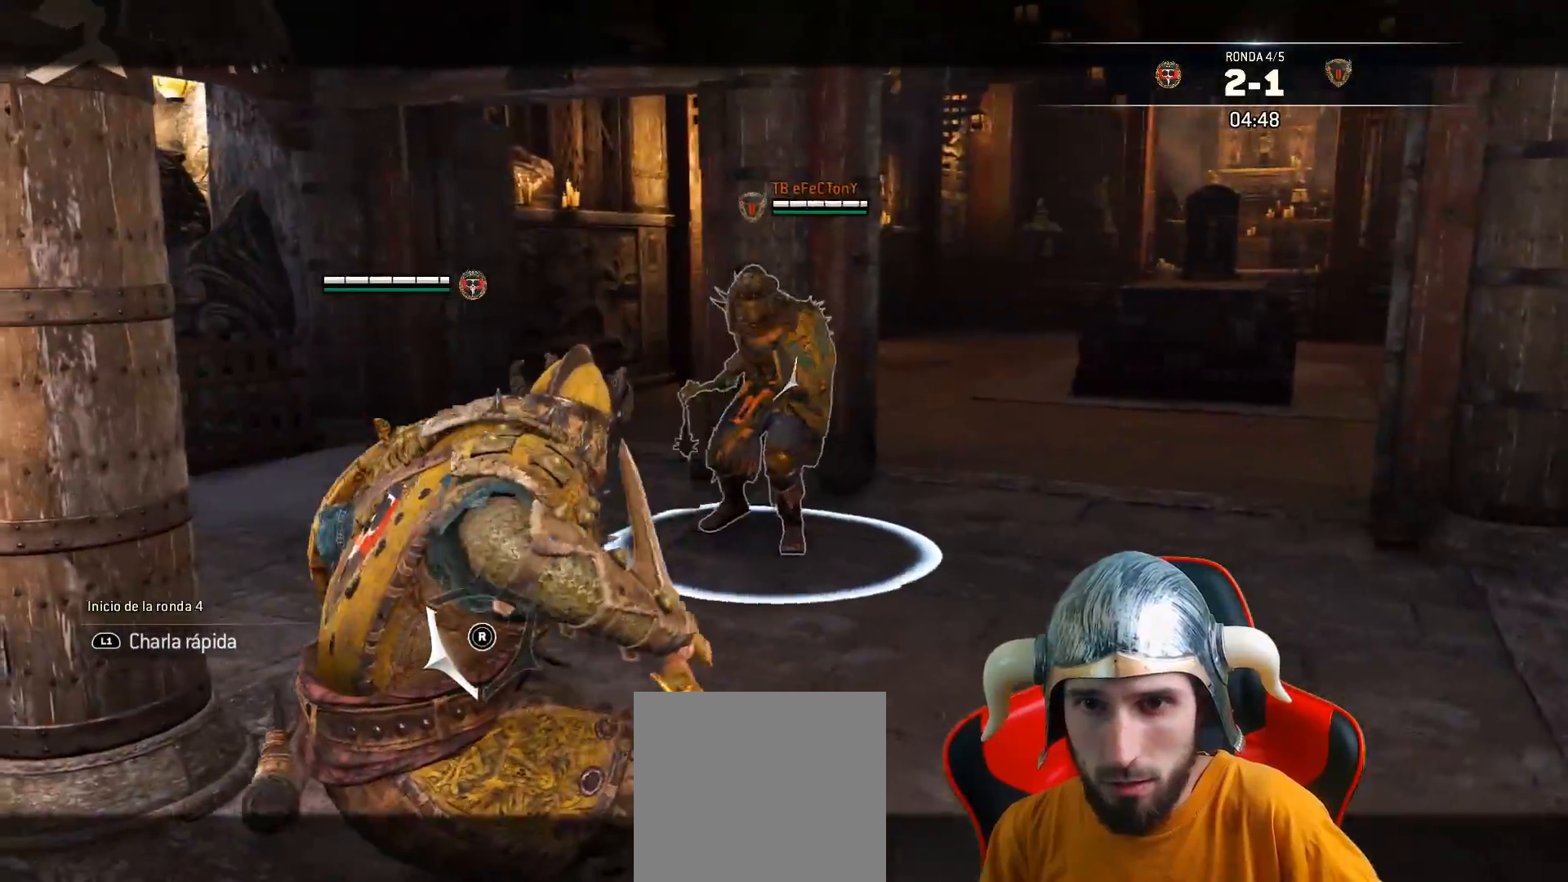
{"buttons": ["L2"], "left_stick": "down-right", "right_stick": "center", "events": [[333, "L3", "up"]]}
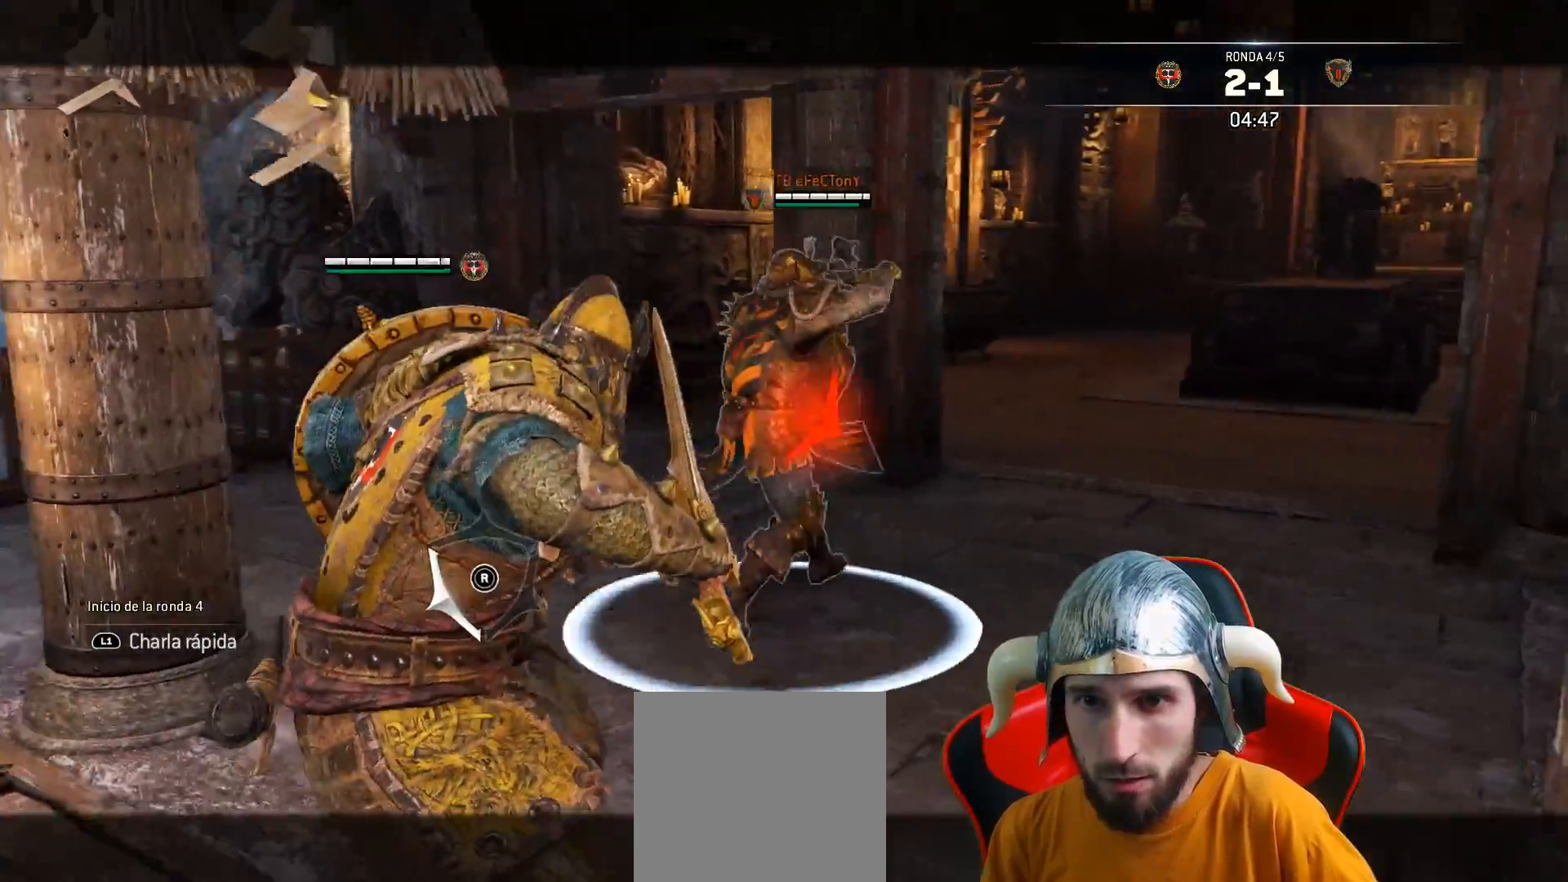
{"buttons": ["L2", "L3"], "left_stick": "down", "right_stick": "center", "events": [[33, "CROSS", "down"], [33, "L3", "down"], [33, "left_stick", "down"], [117, "CROSS", "up"]]}
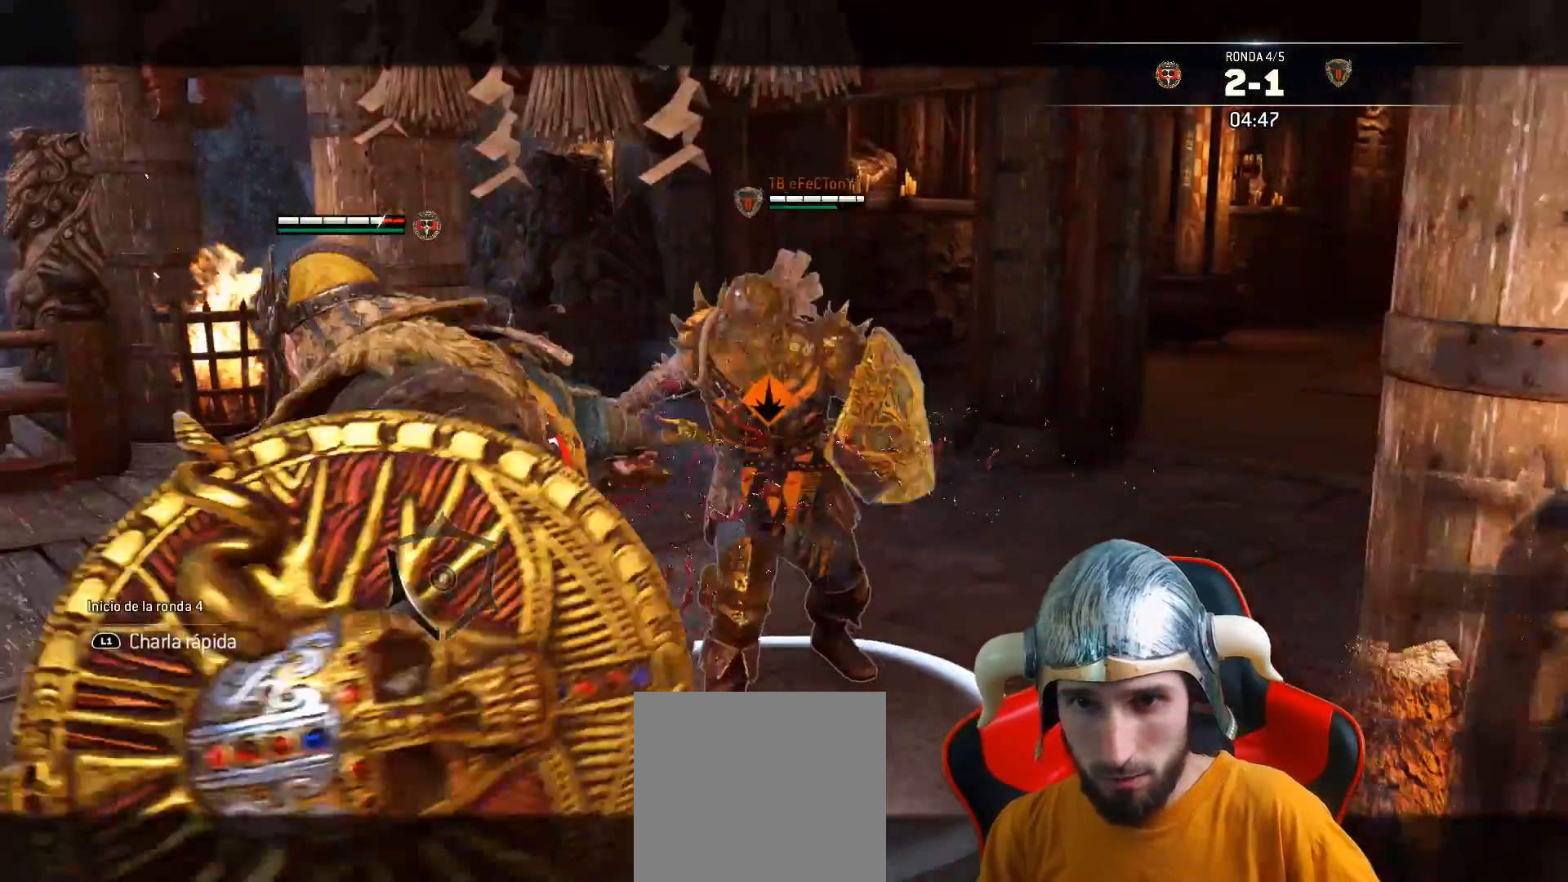
{"buttons": ["CROSS", "L2", "L3"], "left_stick": "down", "right_stick": "center", "events": [[17, "L3", "up"], [467, "CROSS", "down"], [467, "L3", "down"]]}
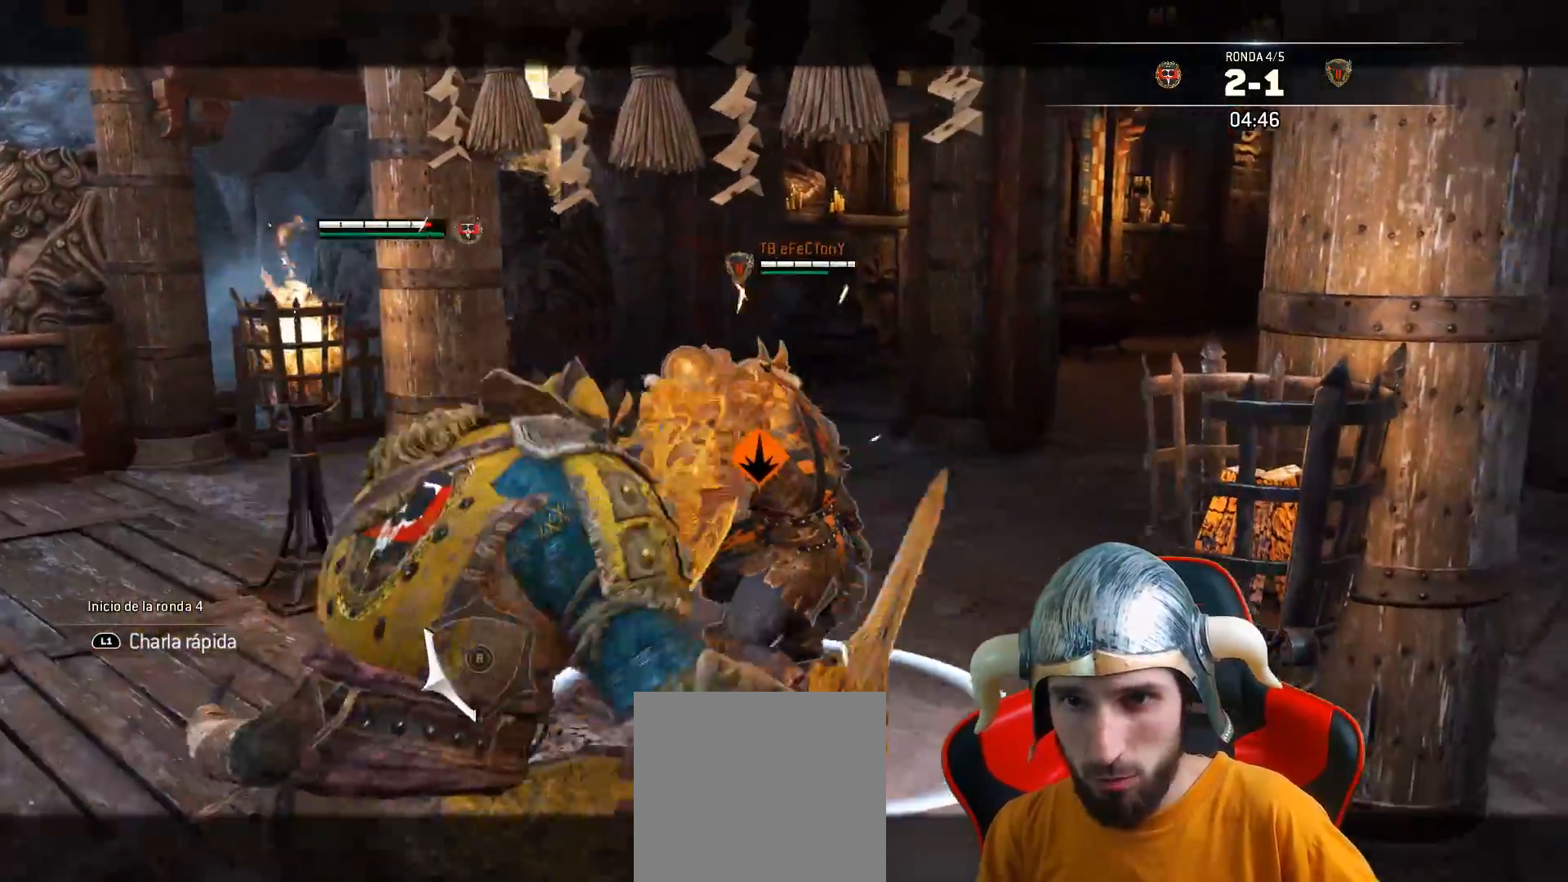
{"buttons": ["SQUARE", "L2", "L3"], "left_stick": "up-left", "right_stick": "center", "events": [[33, "left_stick", "down-right"], [50, "CROSS", "up"], [317, "L3", "up"], [317, "left_stick", "right"], [450, "L3", "down"], [450, "SQUARE", "down"], [450, "left_stick", "up-left"]]}
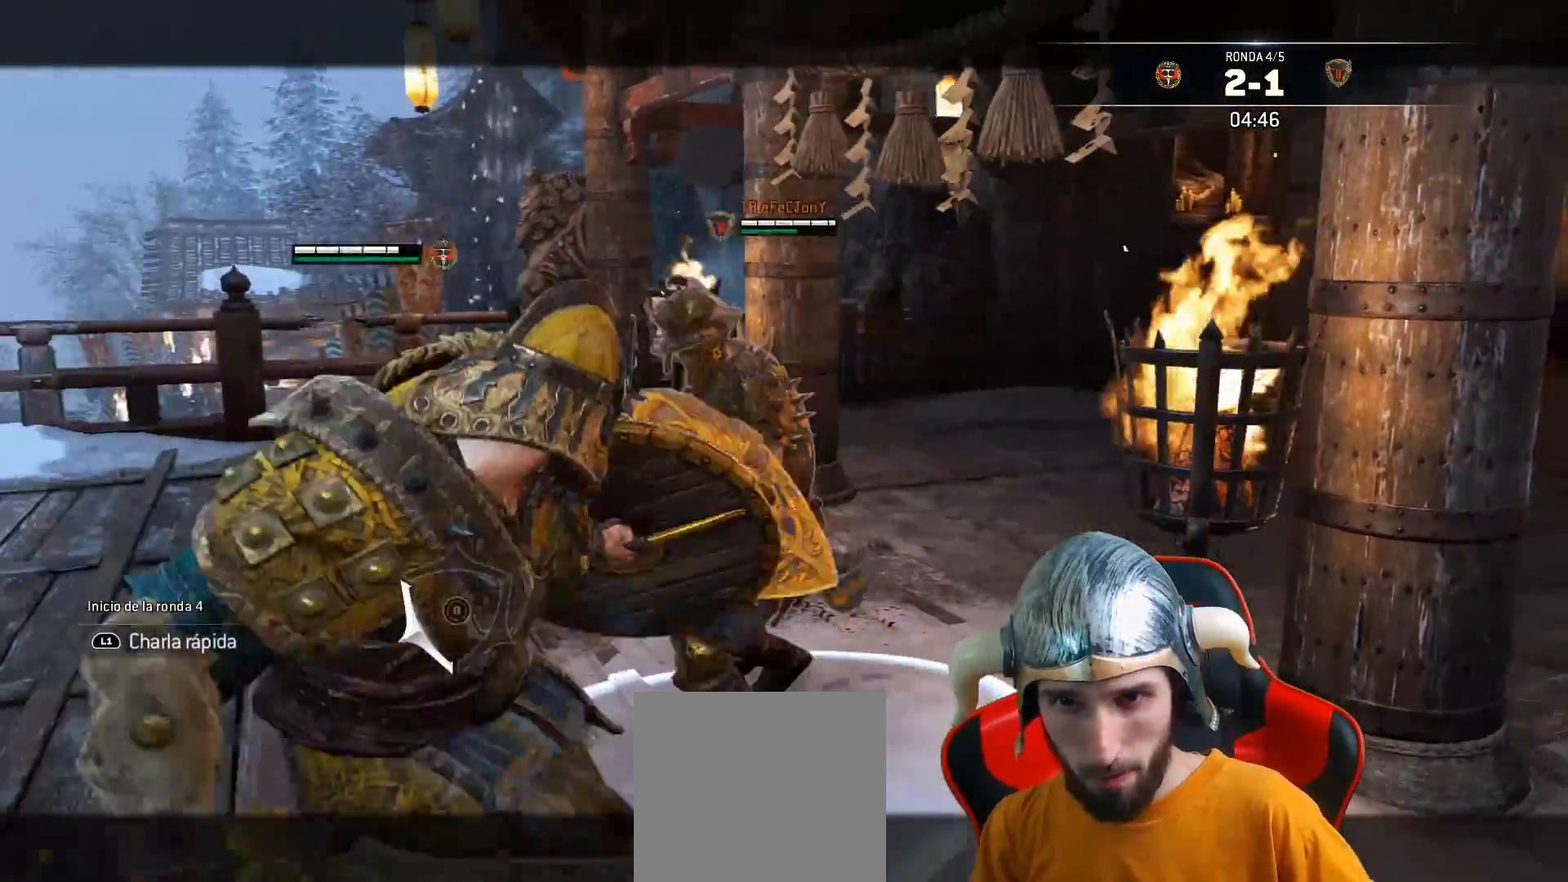
{"buttons": ["SQUARE", "L2", "L3"], "left_stick": "down-left", "right_stick": "center", "events": [[17, "left_stick", "left"], [33, "SQUARE", "up"], [83, "SQUARE", "down"], [117, "left_stick", "down-left"], [133, "SQUARE", "up"], [183, "SQUARE", "down"], [250, "SQUARE", "up"], [300, "SQUARE", "down"]]}
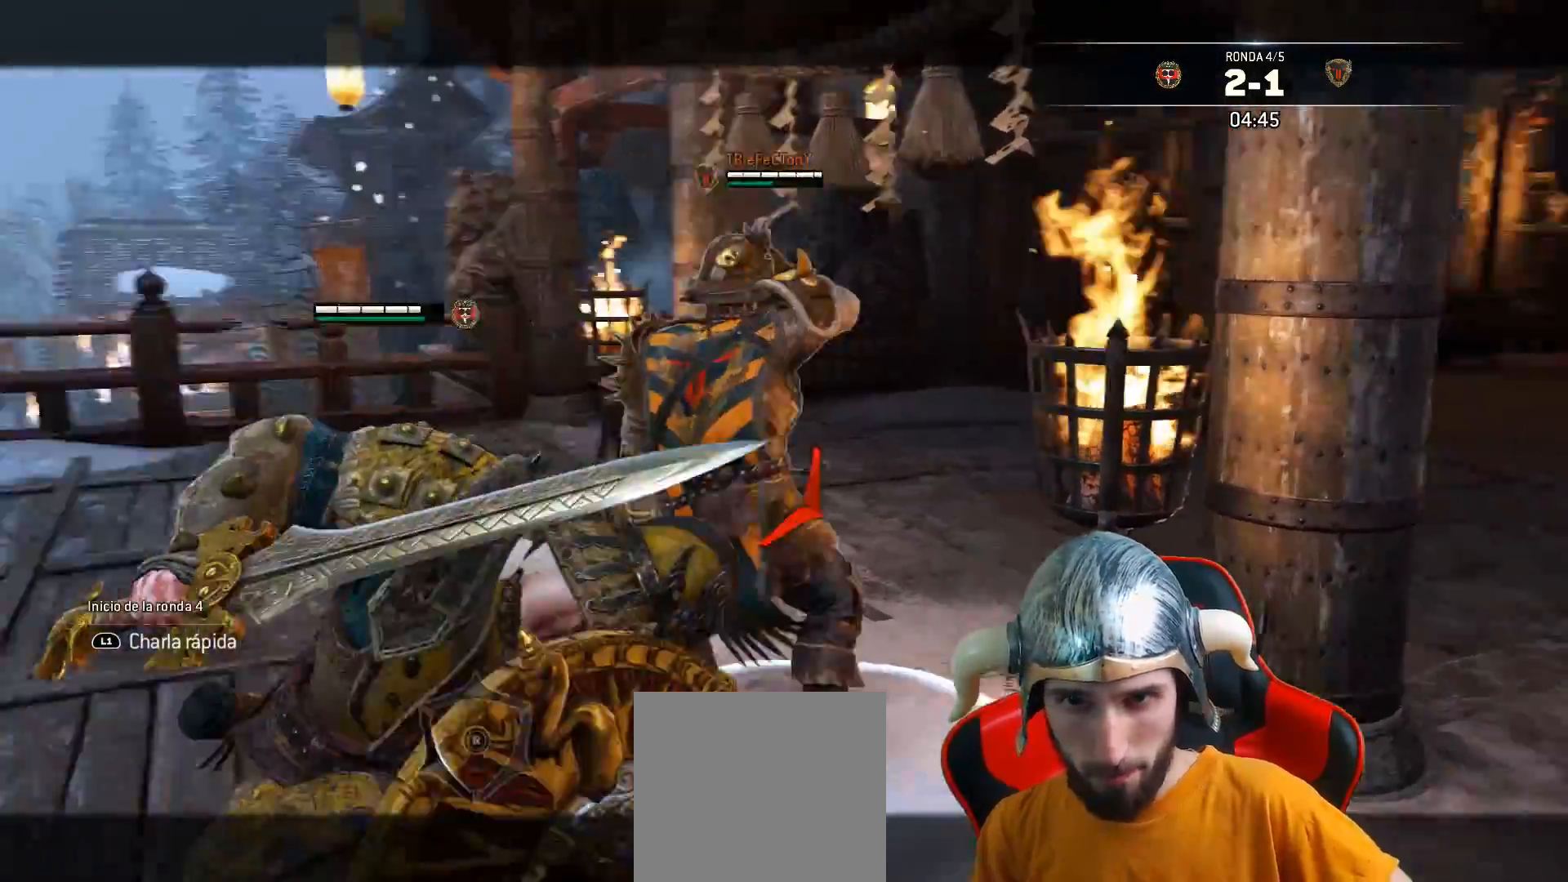
{"buttons": ["L2"], "left_stick": "down-left", "right_stick": "center", "events": [[450, "L3", "up"], [467, "SQUARE", "up"]]}
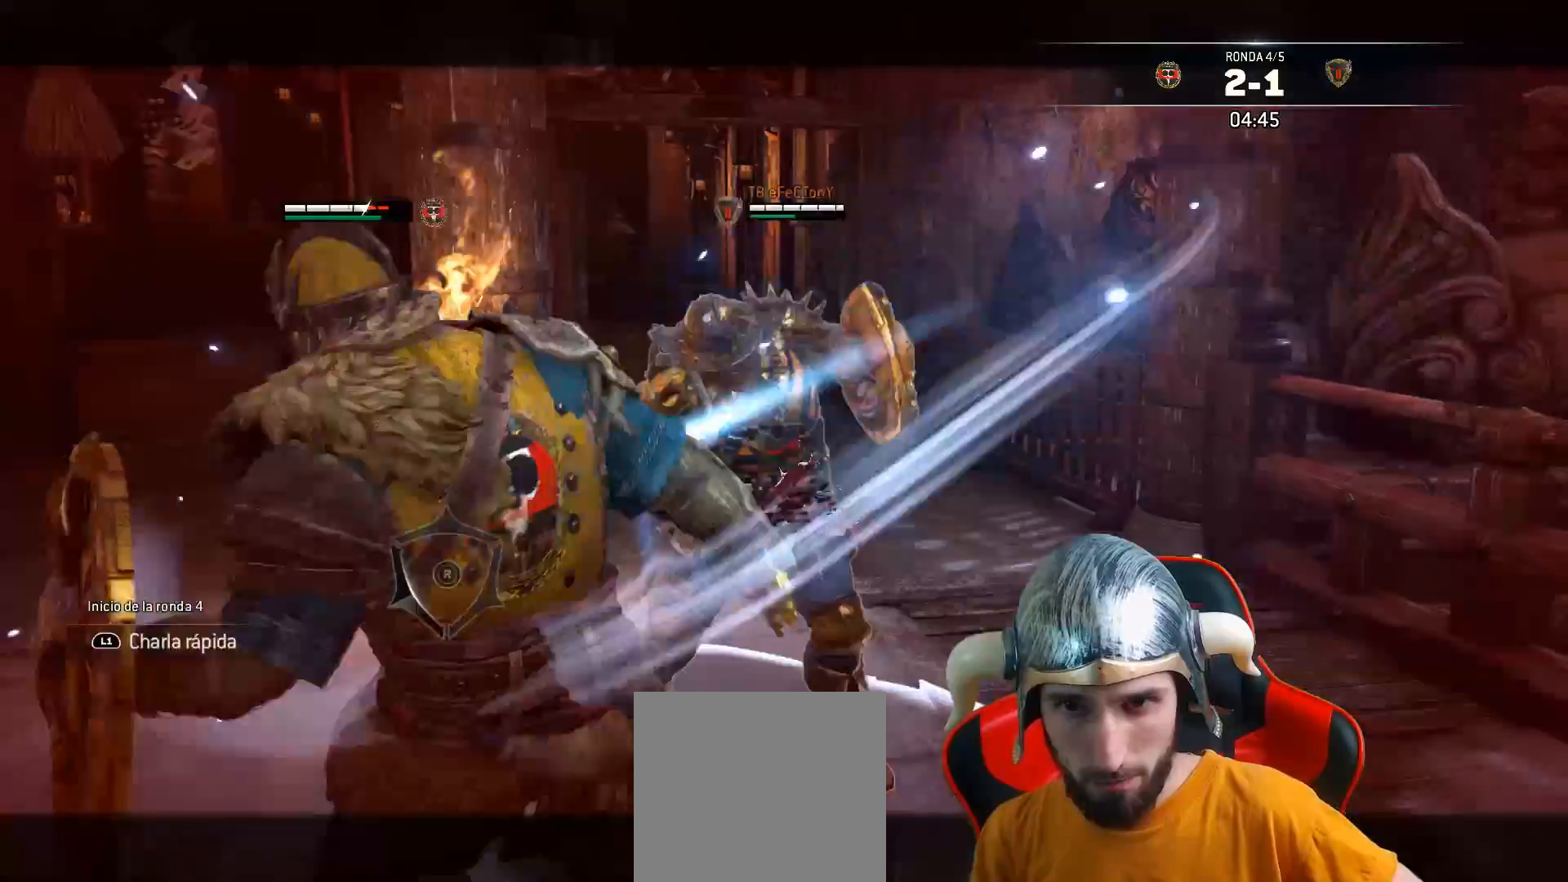
{"buttons": ["L2", "L3"], "left_stick": "left", "right_stick": "center", "events": [[33, "left_stick", "left"], [350, "L3", "down"]]}
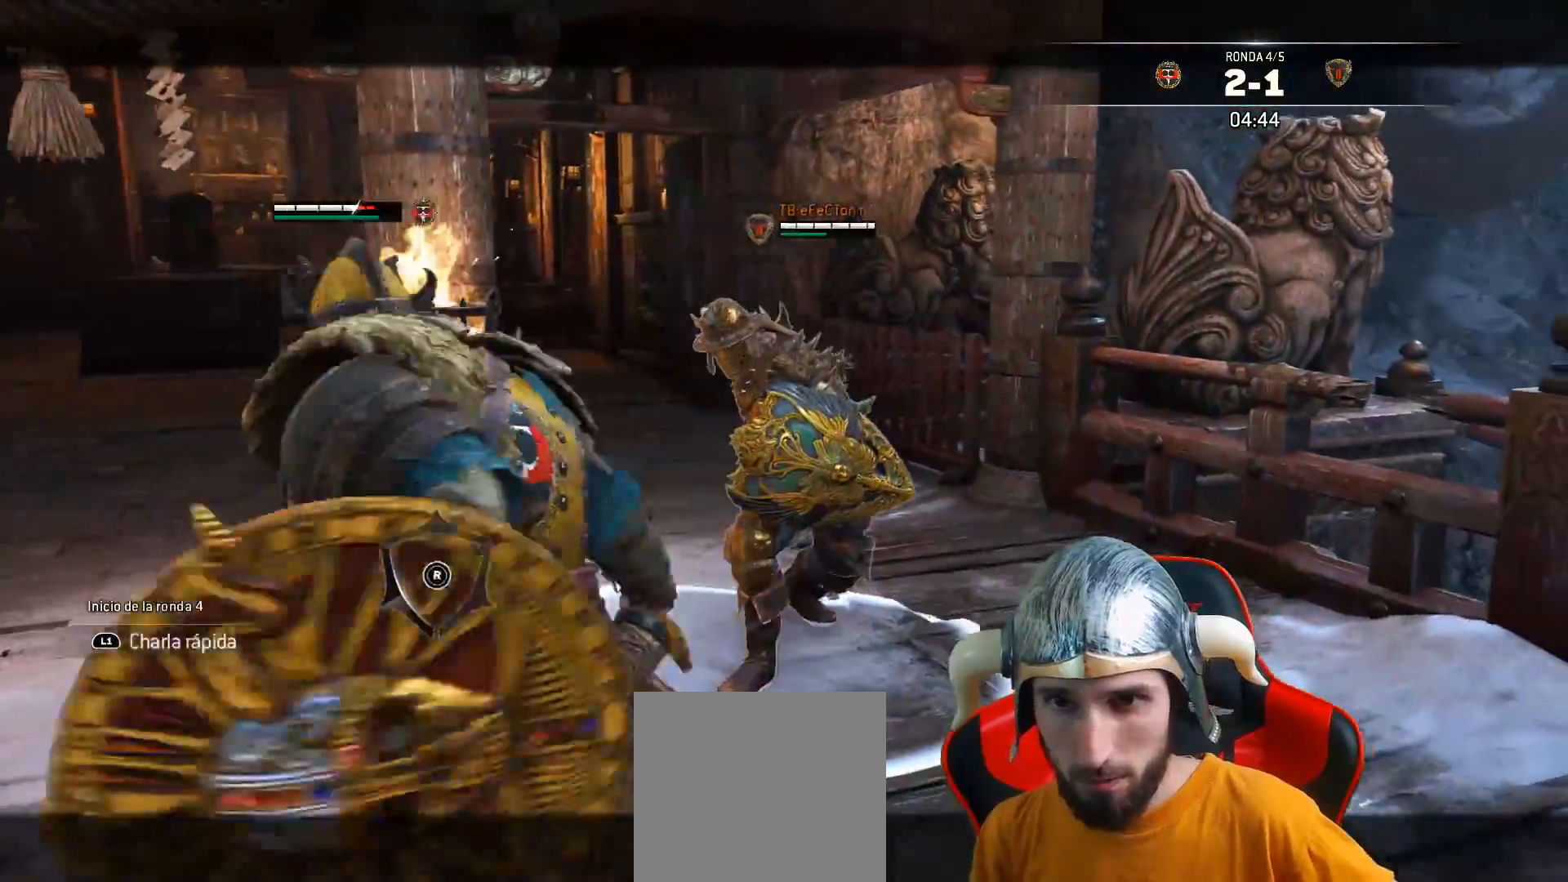
{"buttons": ["L2", "L3"], "left_stick": "left", "right_stick": "center", "events": []}
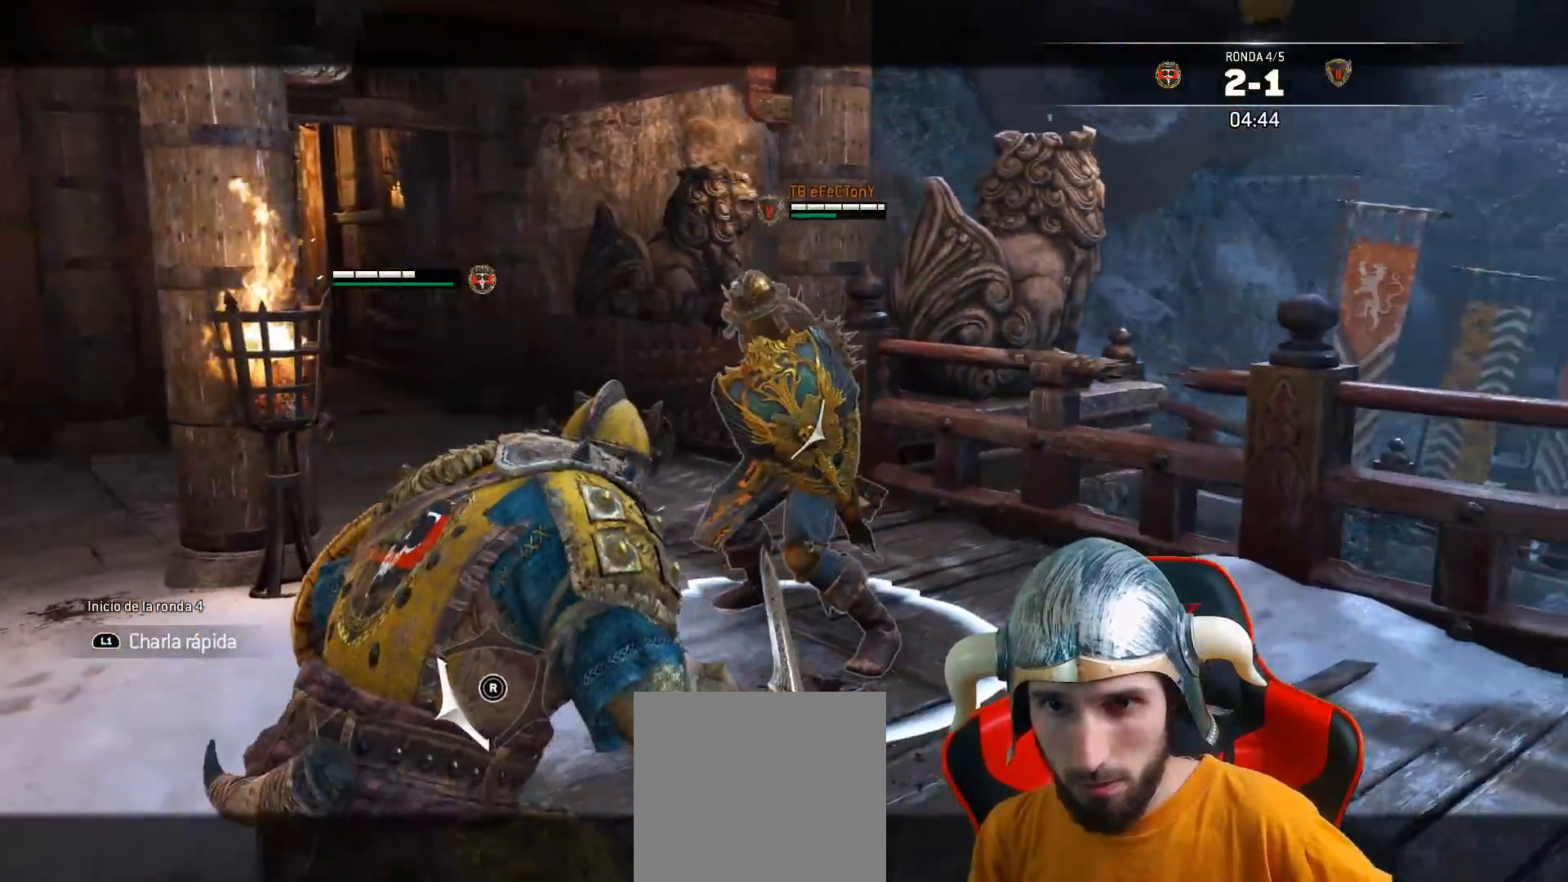
{"buttons": ["L2", "L3"], "left_stick": "down-left", "right_stick": "center", "events": [[67, "CROSS", "down"], [233, "CROSS", "up"], [267, "left_stick", "down-left"]]}
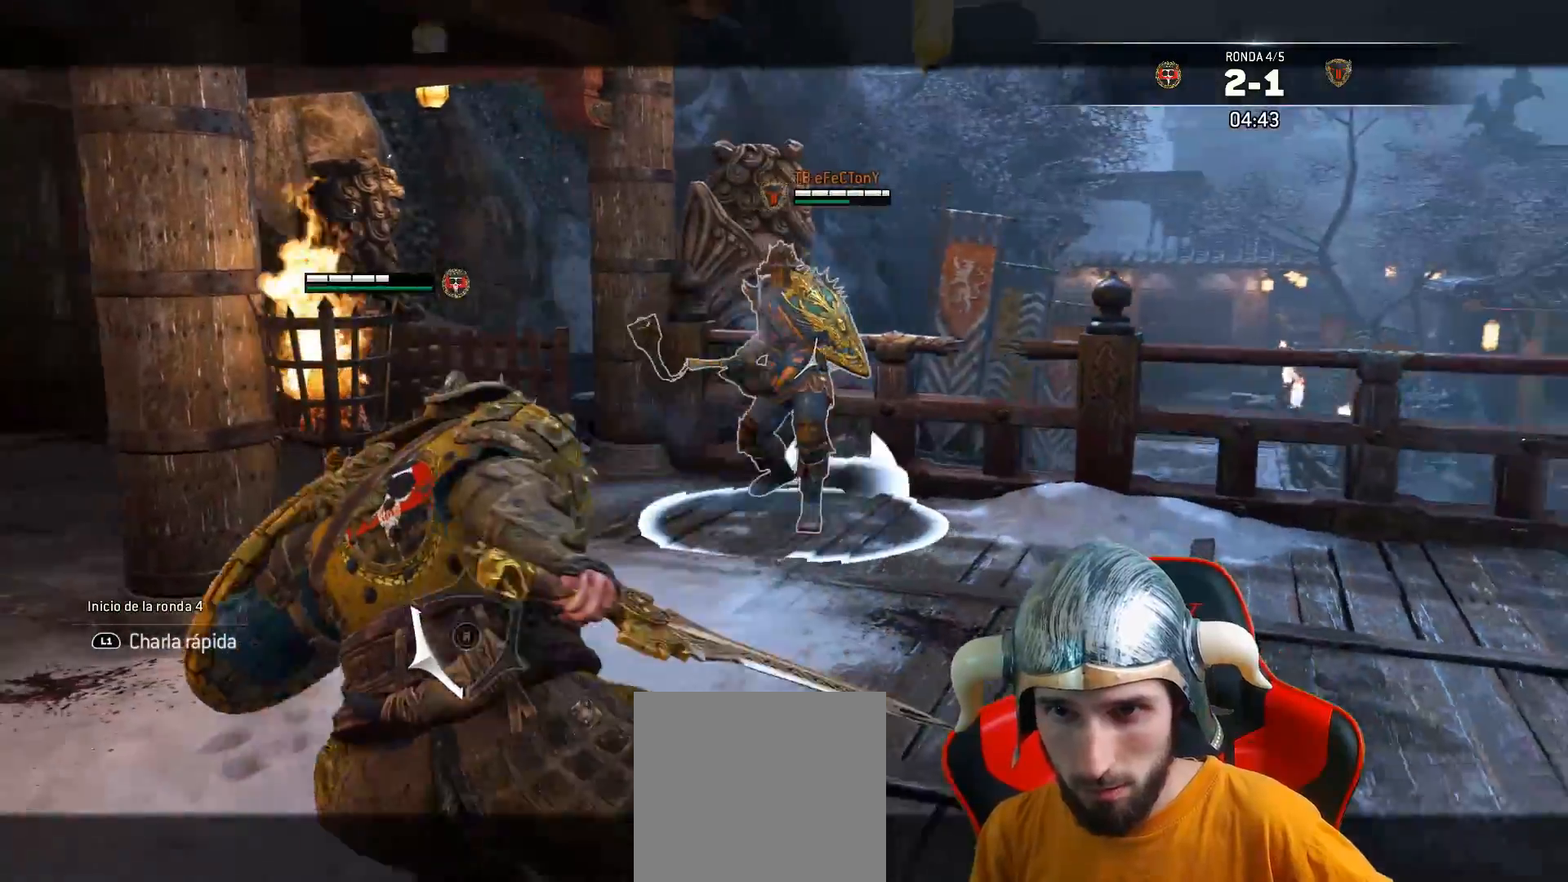
{"buttons": ["L3"], "left_stick": "up", "right_stick": "center", "events": [[17, "L3", "up"], [133, "L2", "up"], [133, "left_stick", "center"], [267, "left_stick", "up"], [283, "L3", "down"]]}
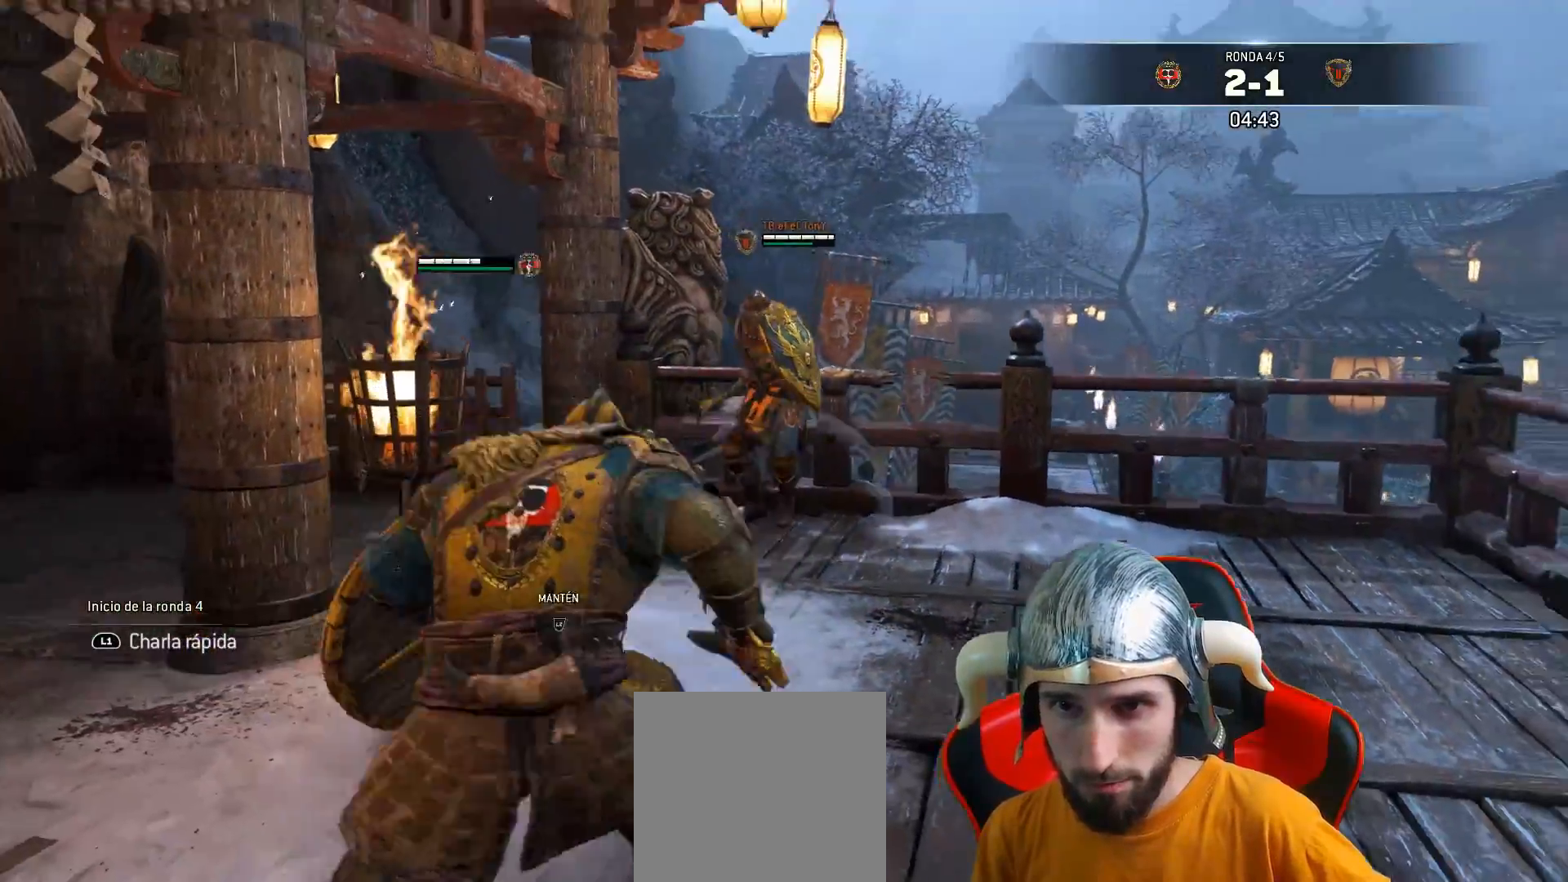
{"buttons": ["L2", "L3"], "left_stick": "down", "right_stick": "center", "events": [[167, "L2", "down"], [217, "left_stick", "down"], [383, "CROSS", "down"], [483, "CROSS", "up"]]}
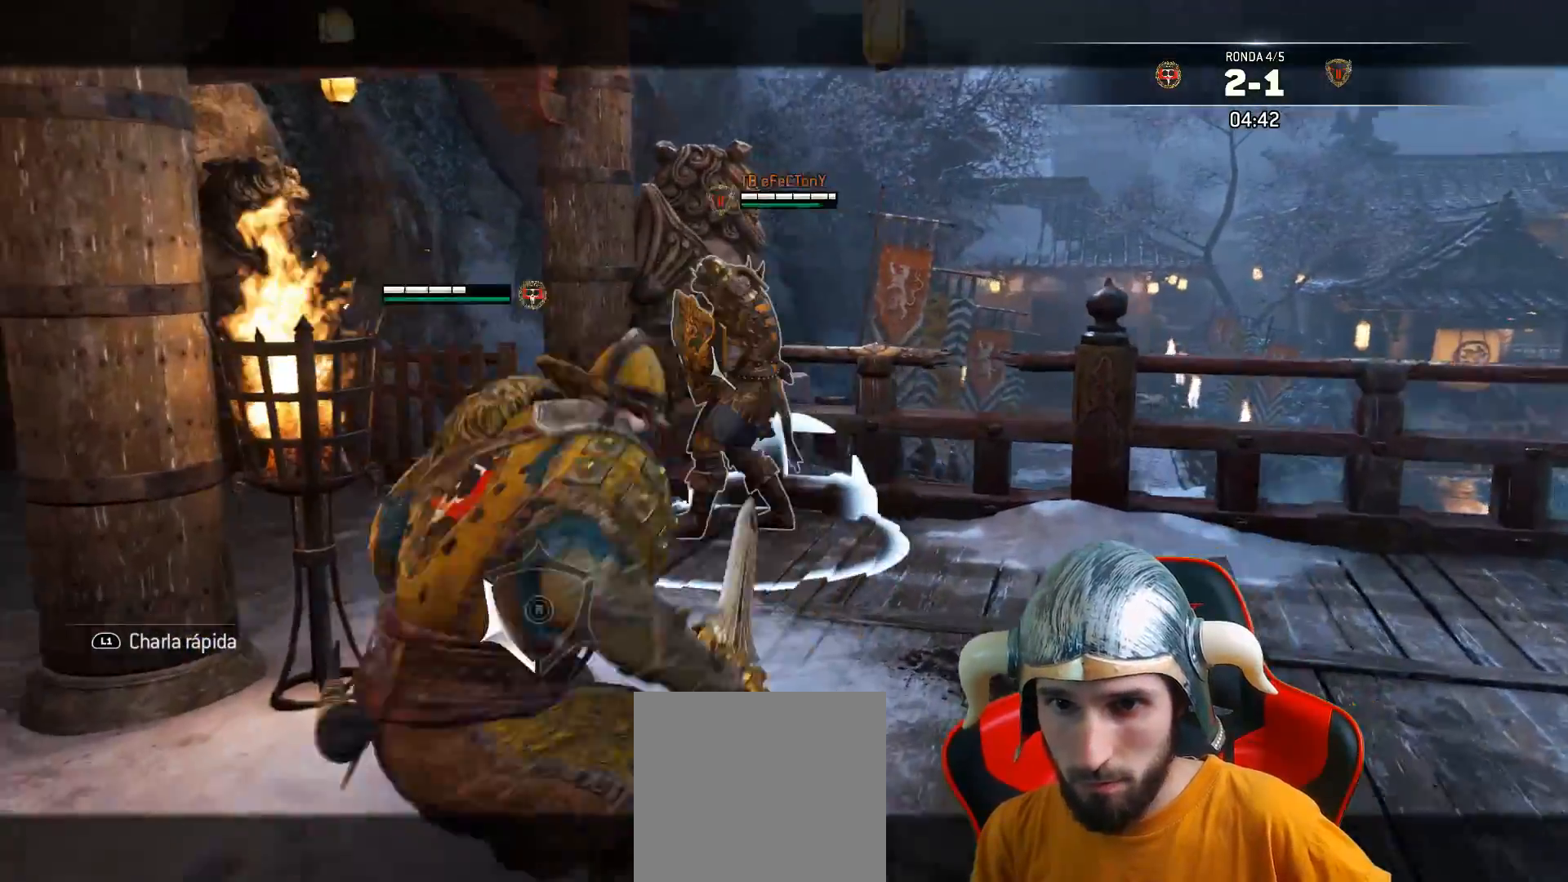
{"buttons": ["L3"], "left_stick": "up", "right_stick": "center", "events": [[183, "left_stick", "down-left"], [217, "L3", "up"], [300, "left_stick", "center"], [317, "L2", "up"], [383, "L3", "down"], [383, "left_stick", "up"]]}
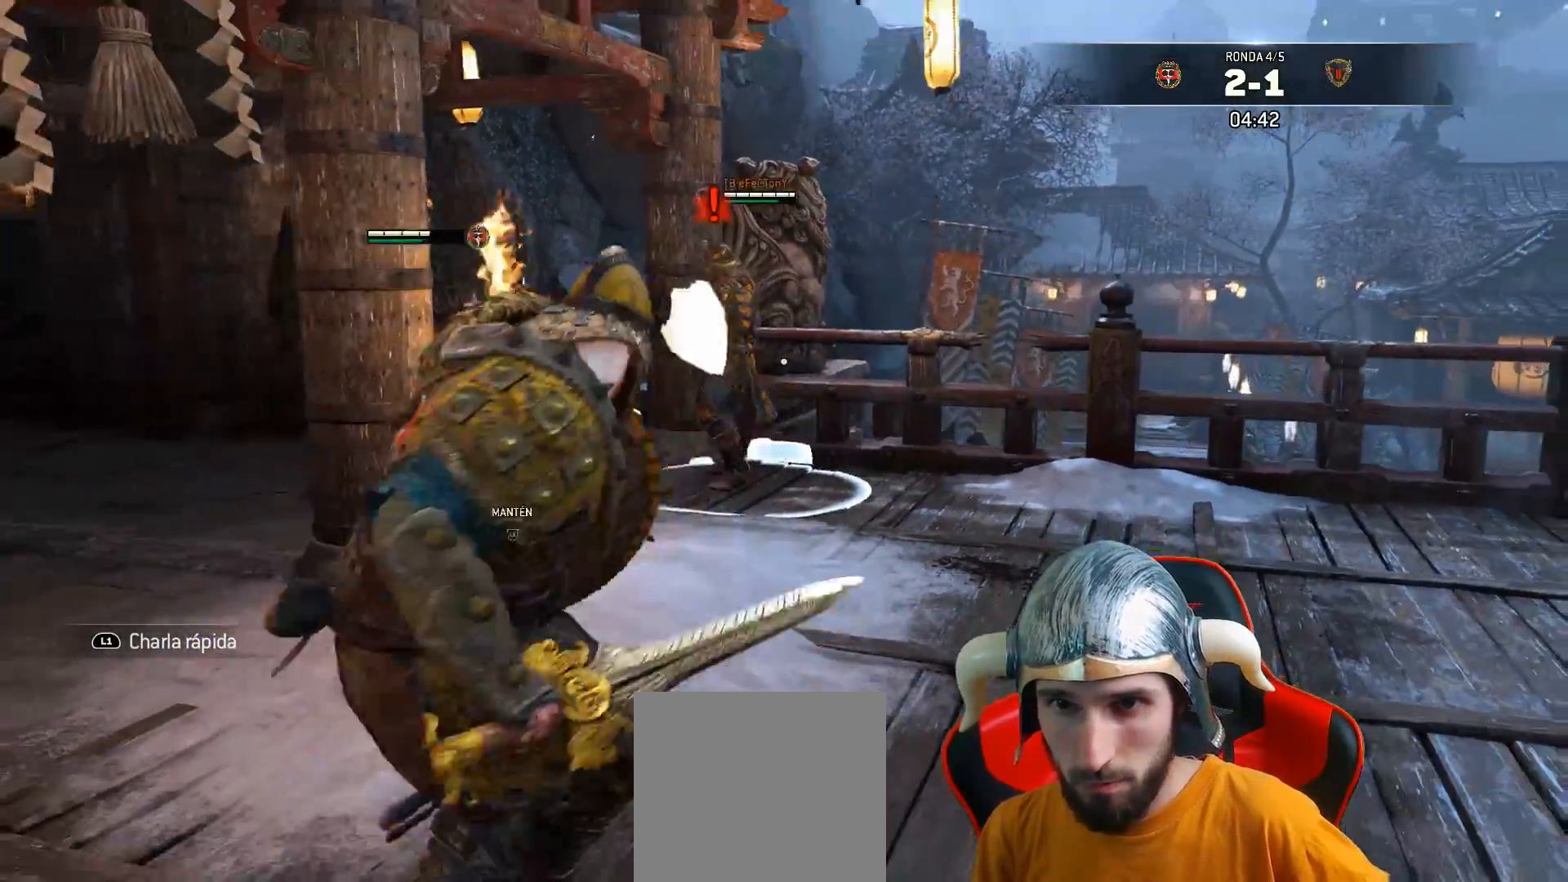
{"buttons": ["L2", "L3"], "left_stick": "left", "right_stick": "center", "events": [[350, "left_stick", "left"], [383, "L2", "down"]]}
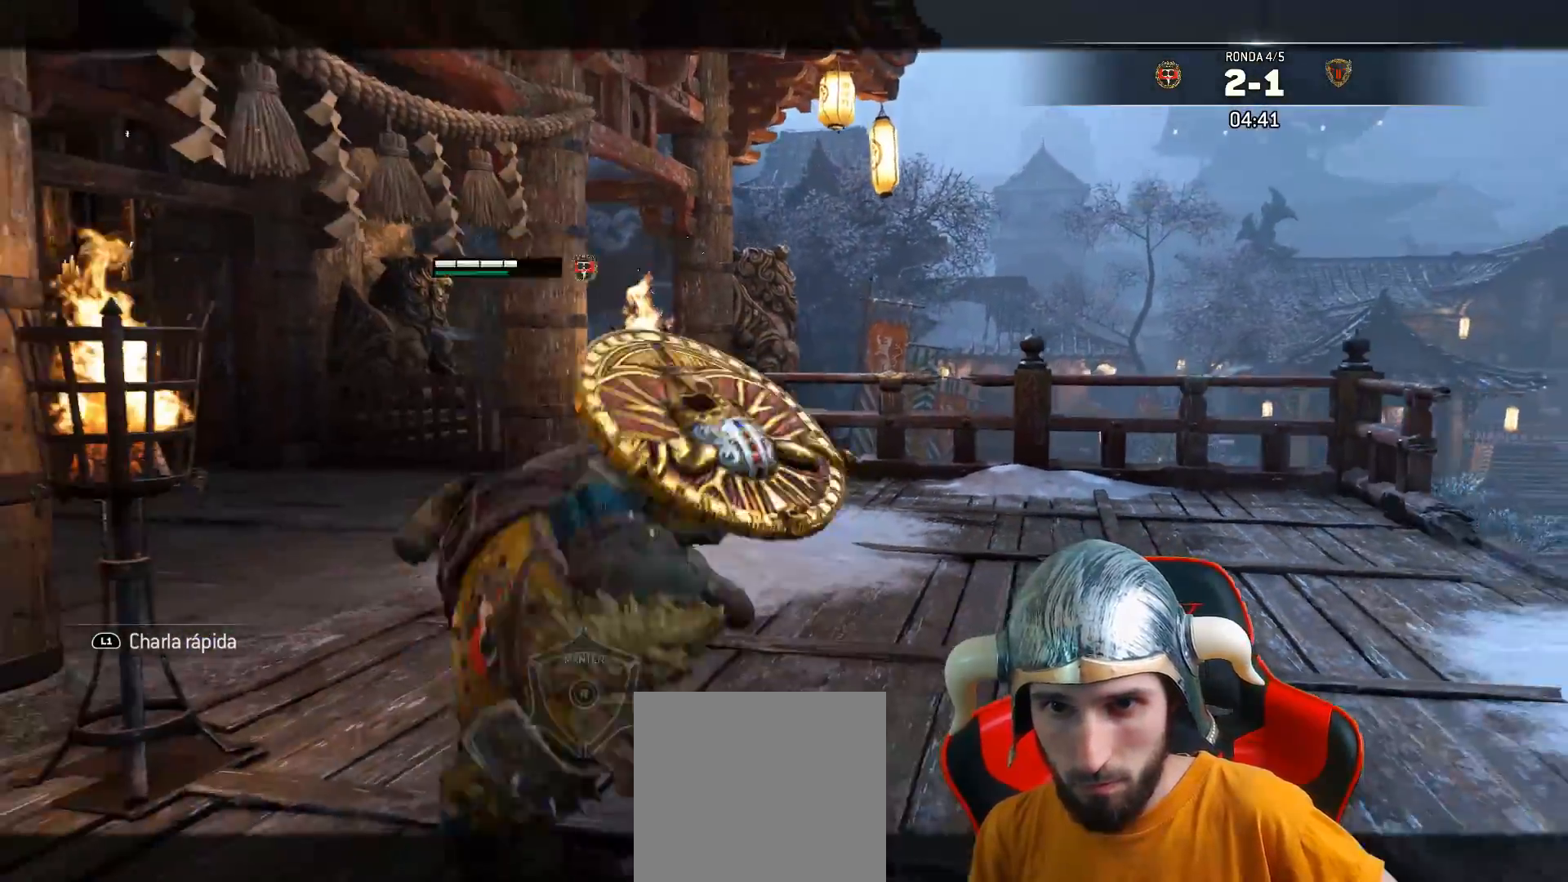
{"buttons": ["L3"], "left_stick": "up", "right_stick": "center", "events": [[150, "L3", "up"], [233, "left_stick", "center"], [300, "L2", "up"], [383, "left_stick", "up"], [417, "L3", "down"]]}
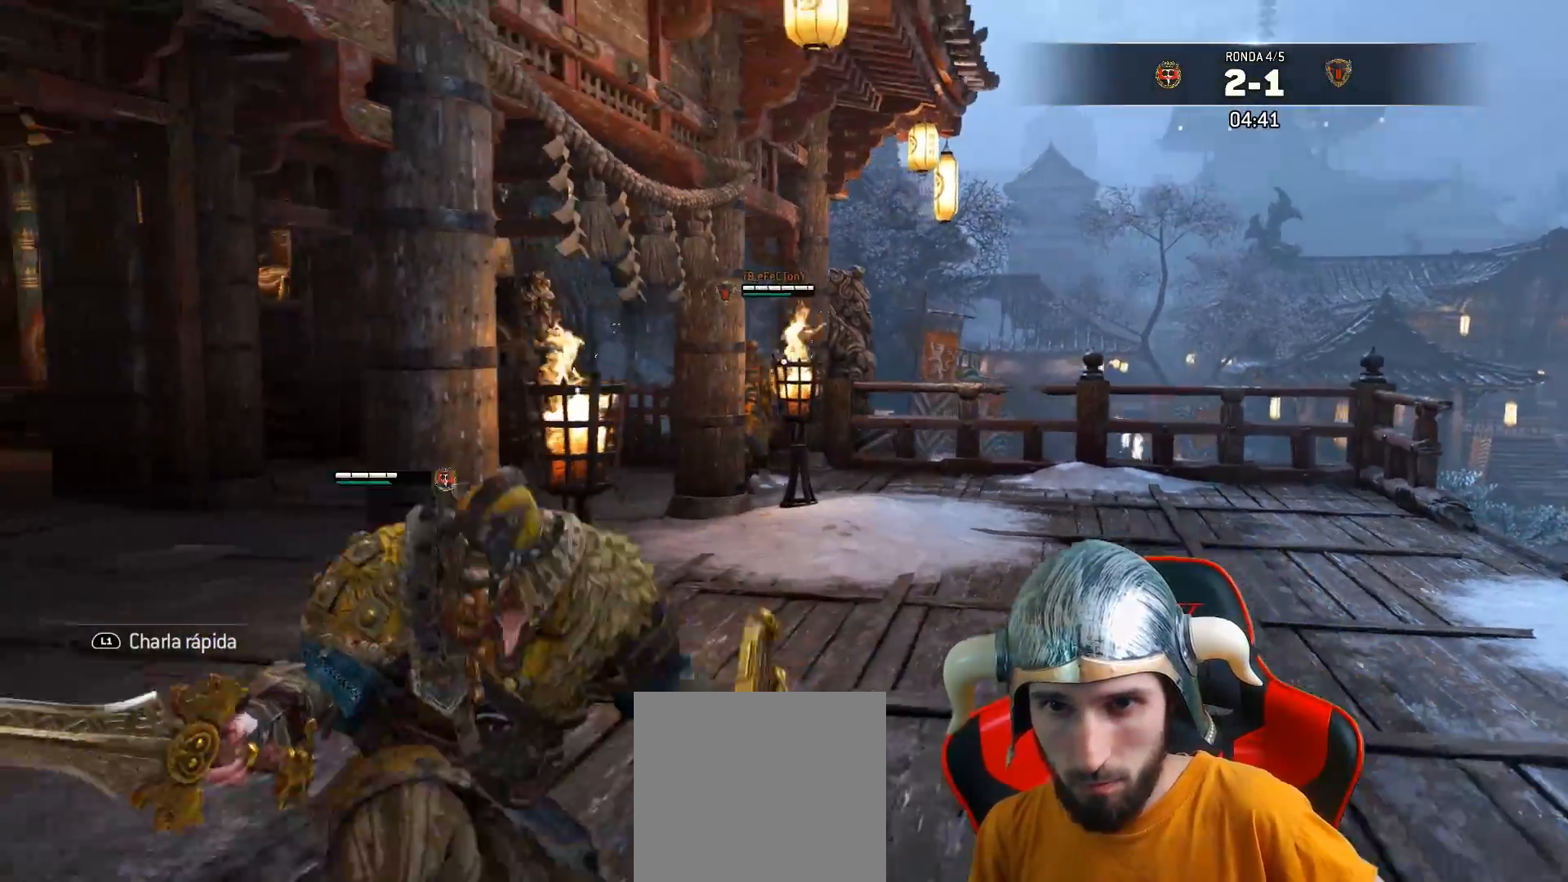
{"buttons": ["L3"], "left_stick": "up-right", "right_stick": "down-right", "events": [[300, "left_stick", "up-right"], [317, "right_stick", "down-right"]]}
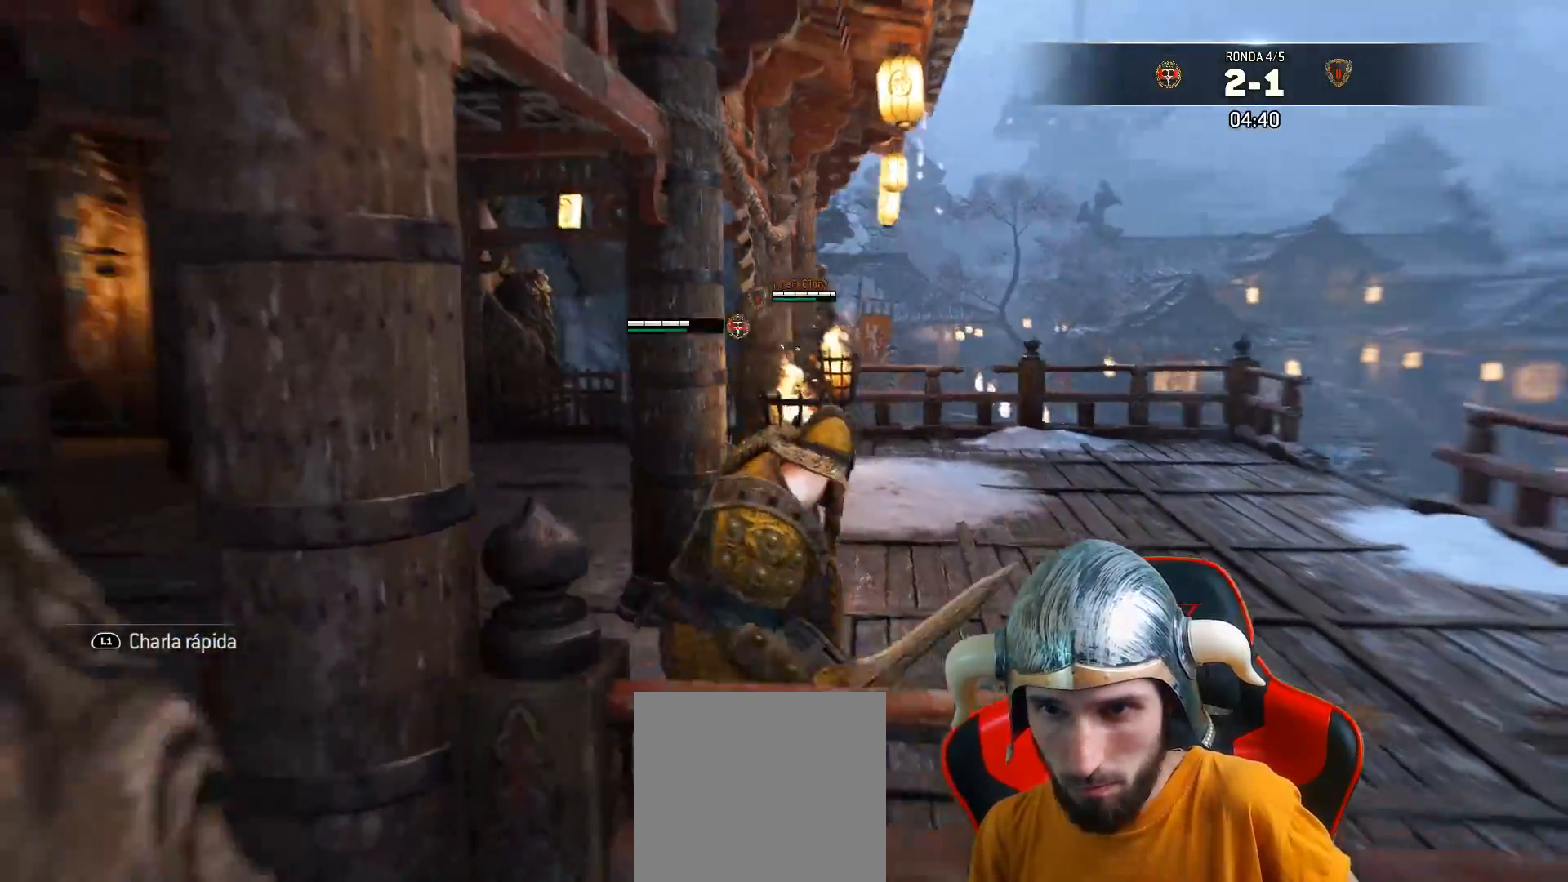
{"buttons": ["L3"], "left_stick": "up", "right_stick": "center", "events": [[100, "right_stick", "center"], [233, "left_stick", "up"]]}
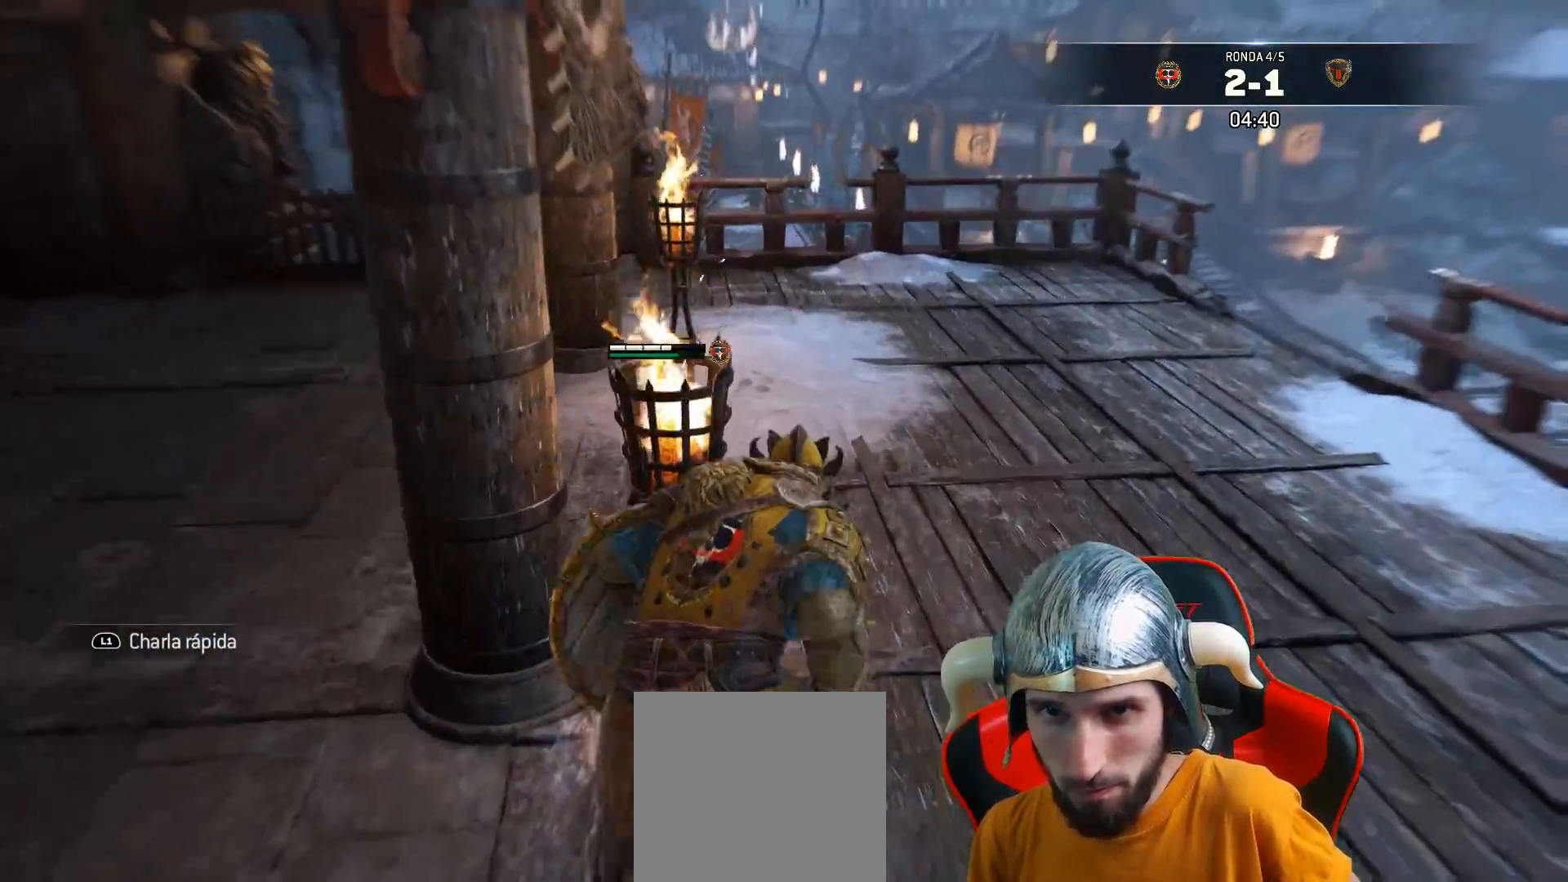
{"buttons": ["L3"], "left_stick": "up-left", "right_stick": "left", "events": [[167, "right_stick", "left"], [300, "left_stick", "up-left"]]}
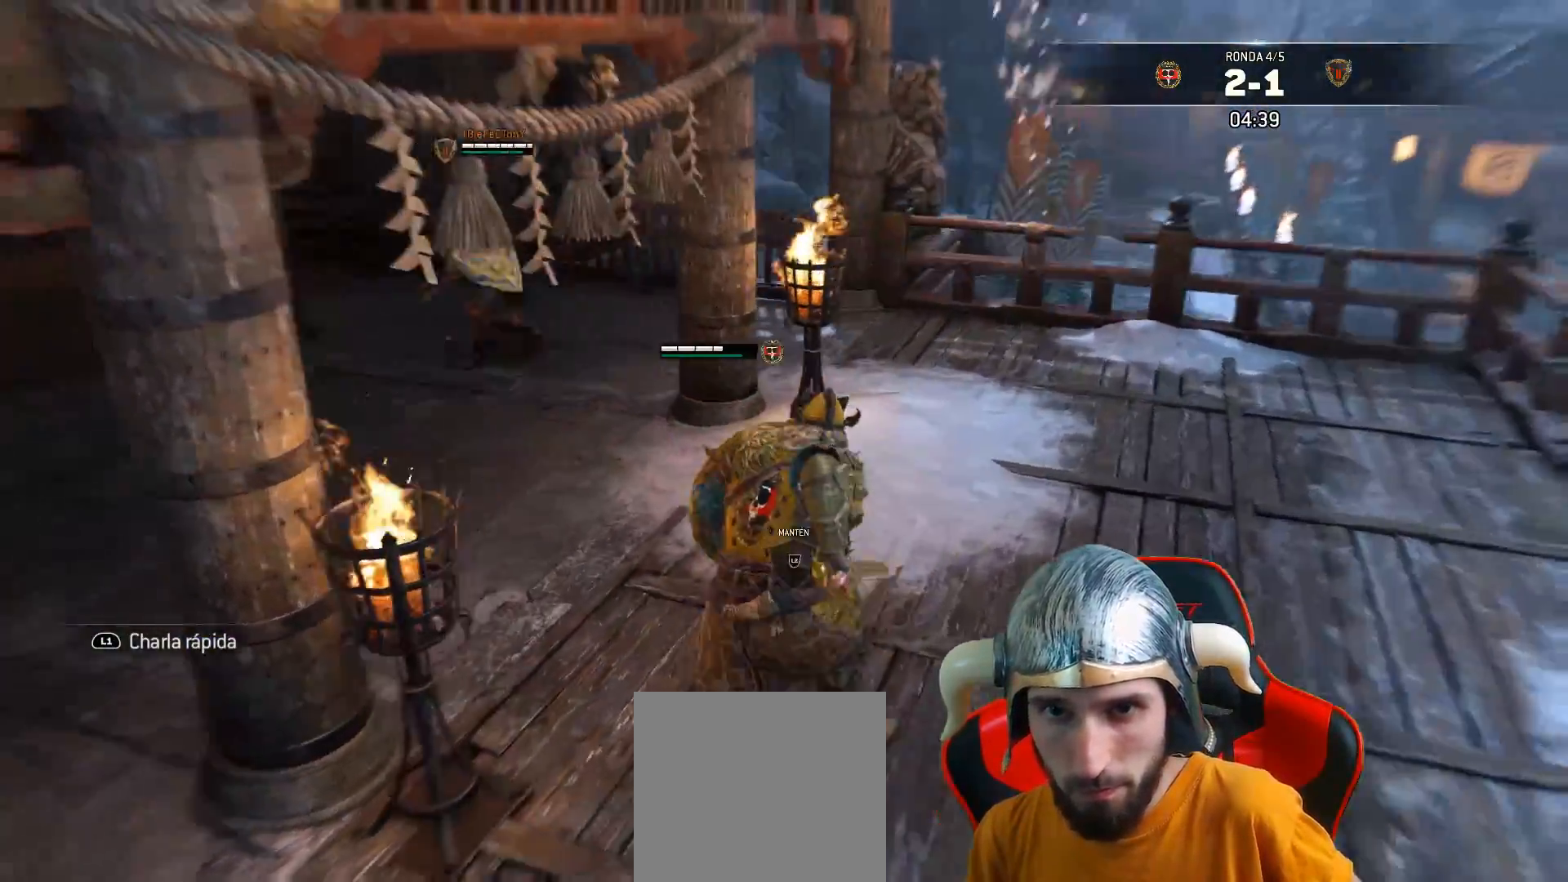
{"buttons": ["L3"], "left_stick": "up-left", "right_stick": "center", "events": [[17, "right_stick", "center"]]}